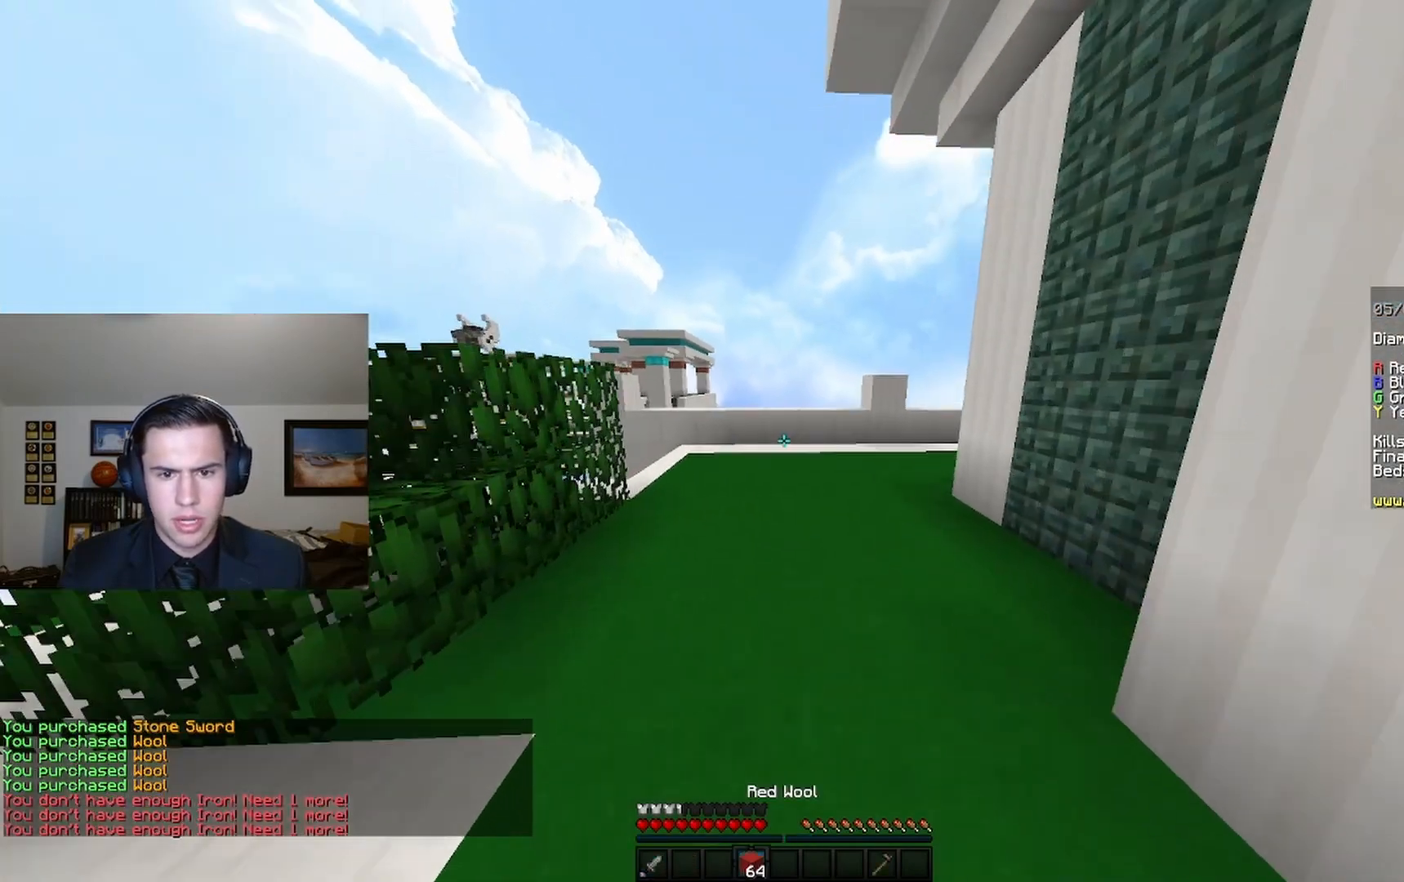
Gameplay with keyboard and mouse; each line is a JSON object with the keys and mouse buttons held at the frame after it. "events" lists presses ("down") and releases ("up") of "a", "d", "s", "space", "w", "mouse_left" and "mouse_right" between this image and that frame as [ms after this image, input, new state], when the widget could be followed in between. "mouse_left", "mouse_right" = the "left", "right" buttons of the "mouse" list. No other keys are recorded. Fast repeated clicks can show as one long hold. Mouse movement is not recorded.
{"keys": ["w"], "mouse": [], "events": [[267, "mouse_left", "up"], [267, "space", "up"]]}
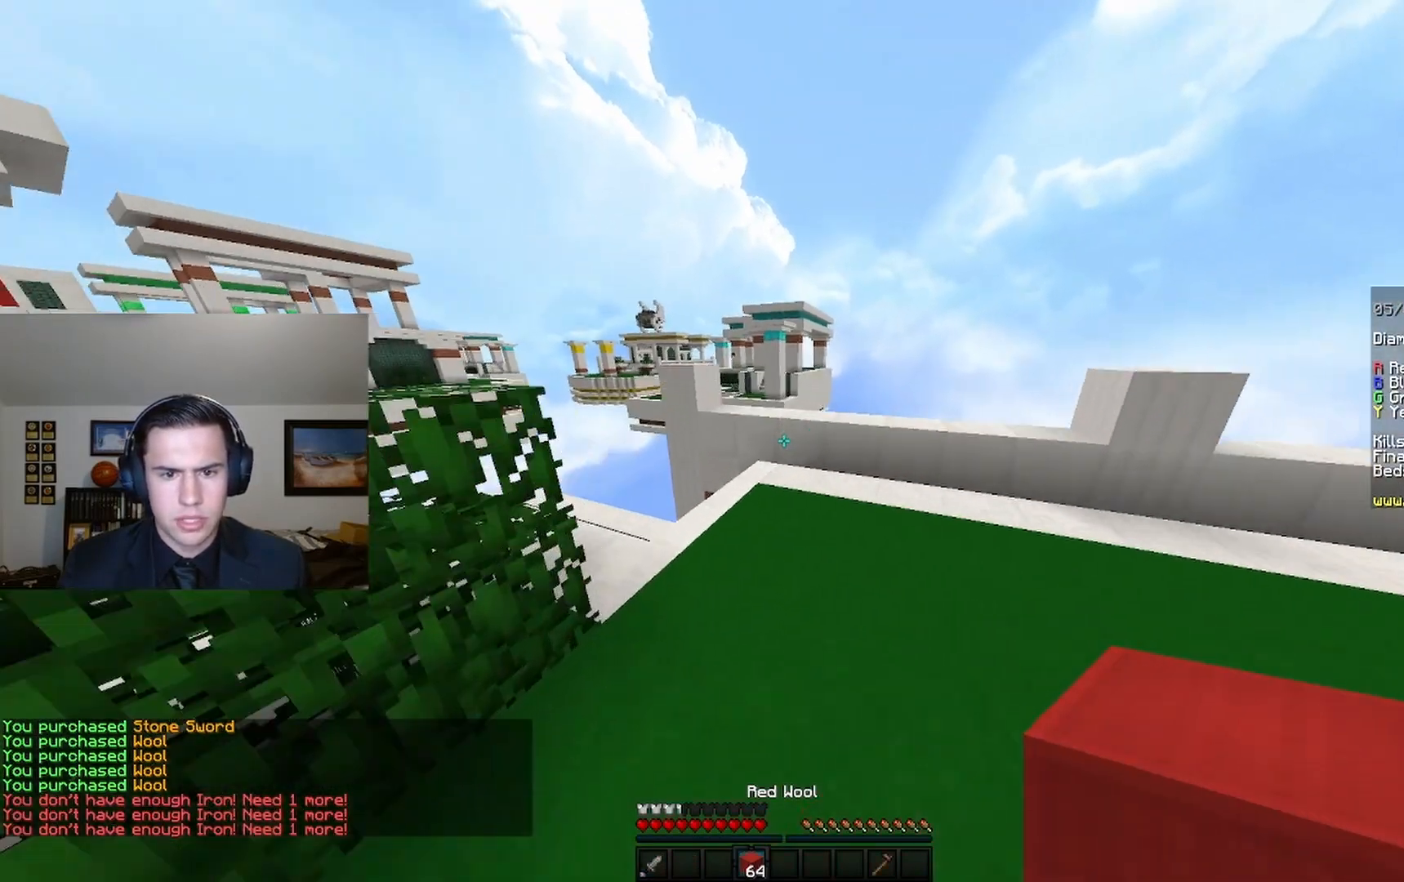
{"keys": ["a", "w"], "mouse": [], "events": [[33, "a", "down"]]}
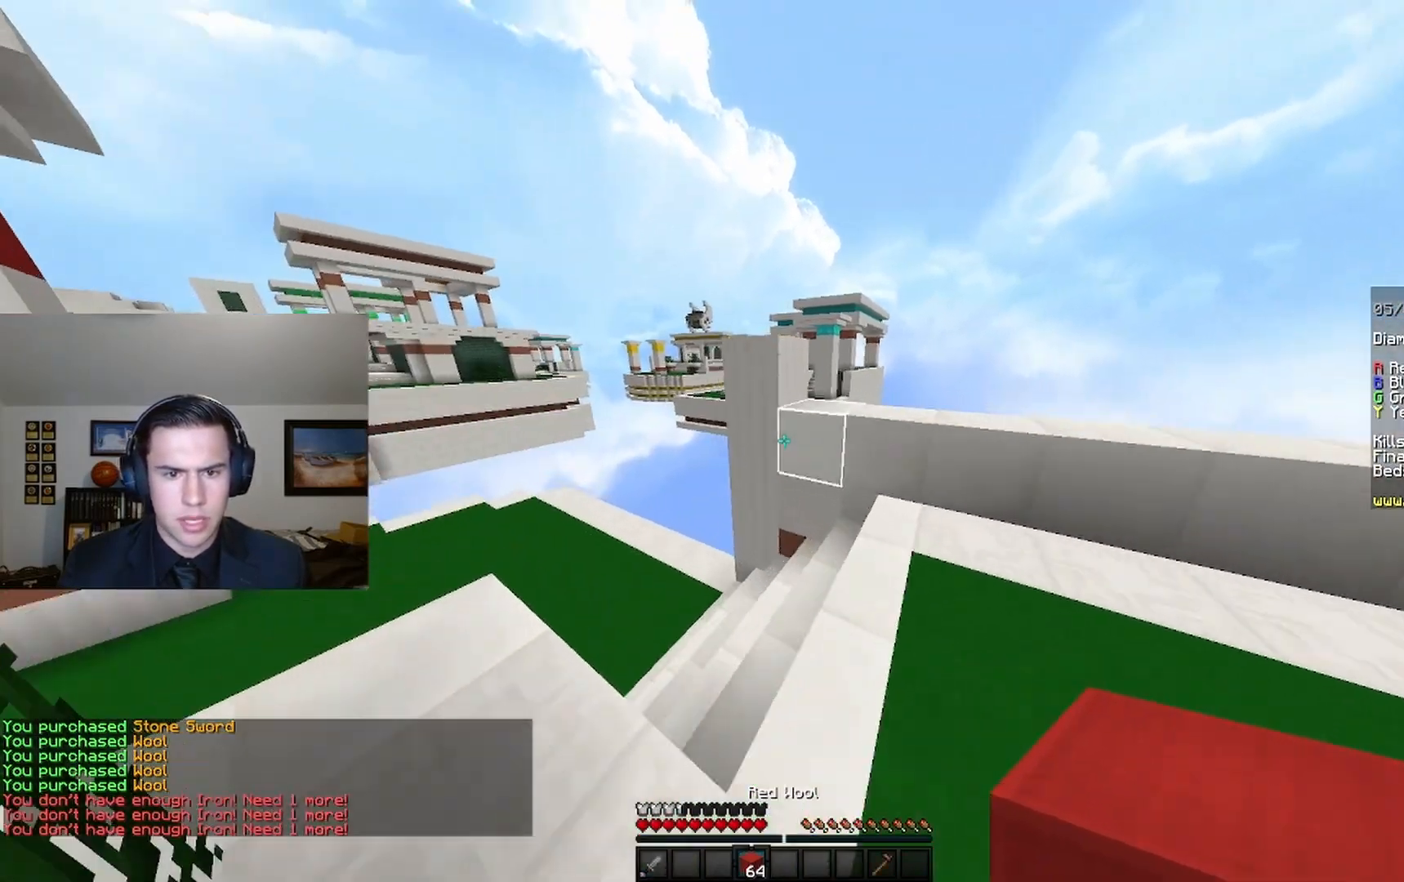
{"keys": ["w"], "mouse": [], "events": [[233, "a", "up"]]}
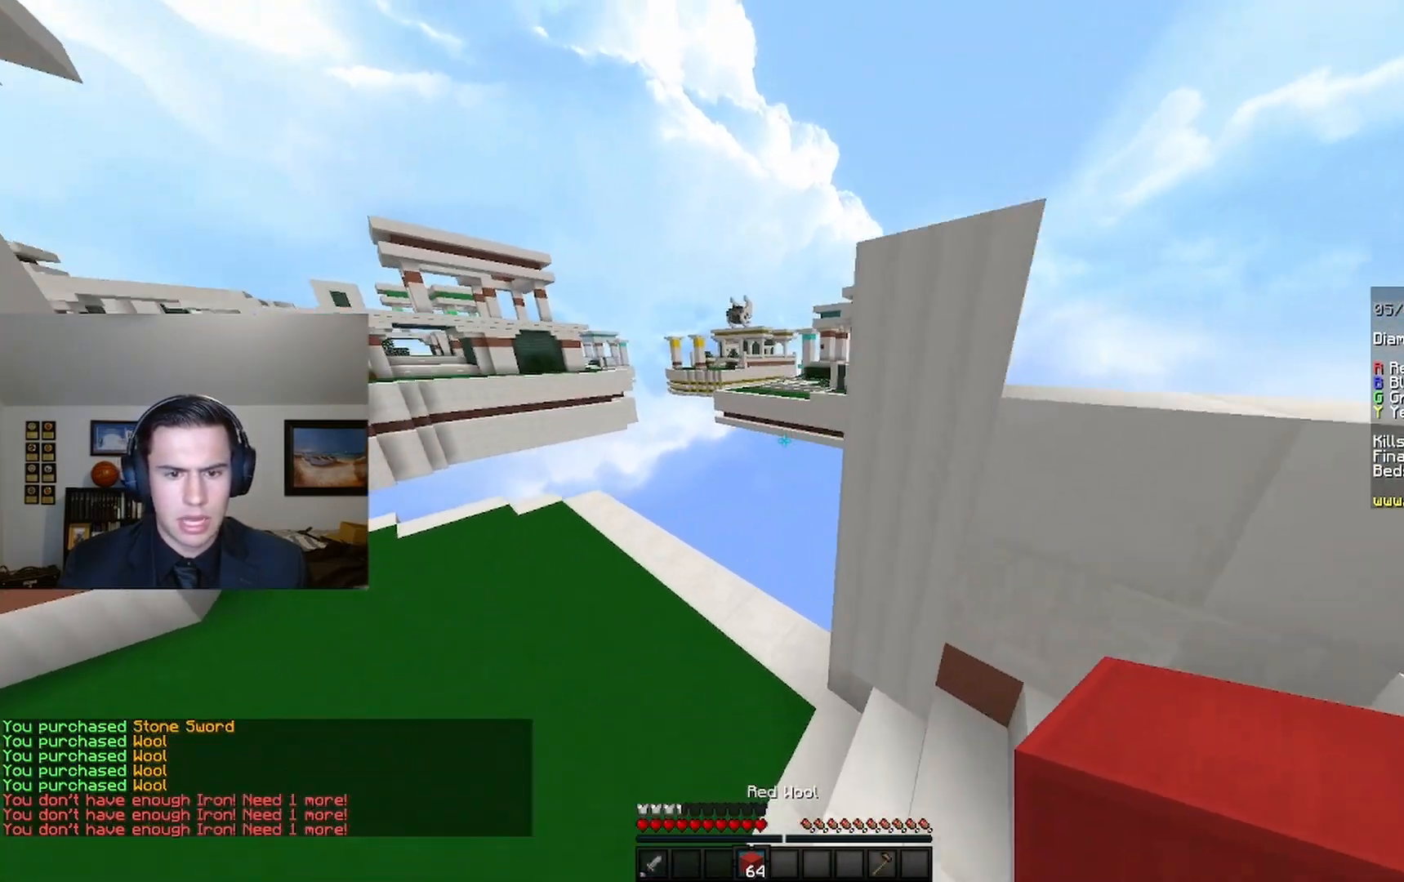
{"keys": ["a", "w"], "mouse": [], "events": [[67, "a", "down"]]}
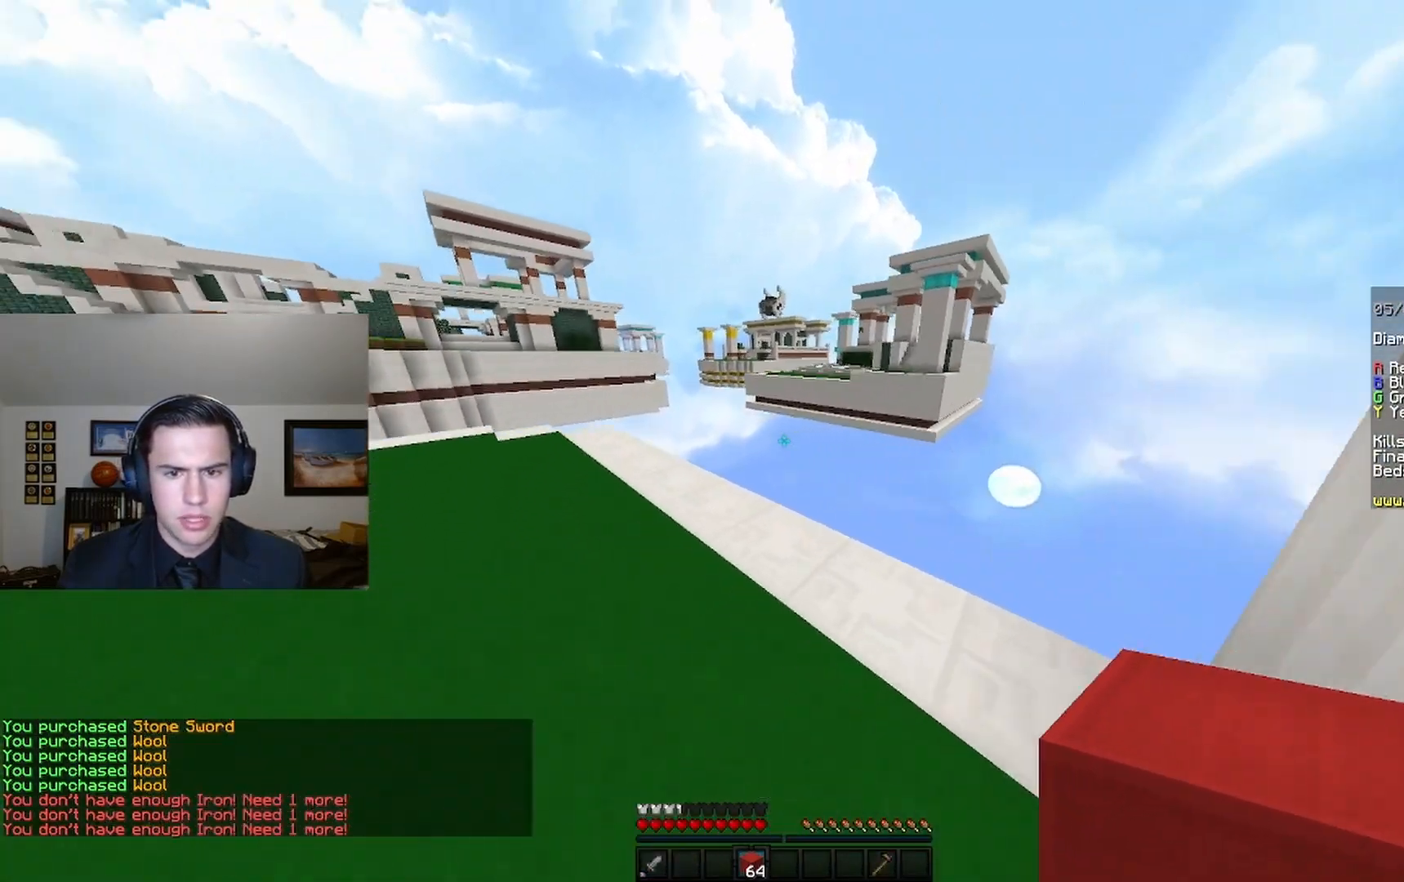
{"keys": ["w"], "mouse": [], "events": [[433, "a", "up"]]}
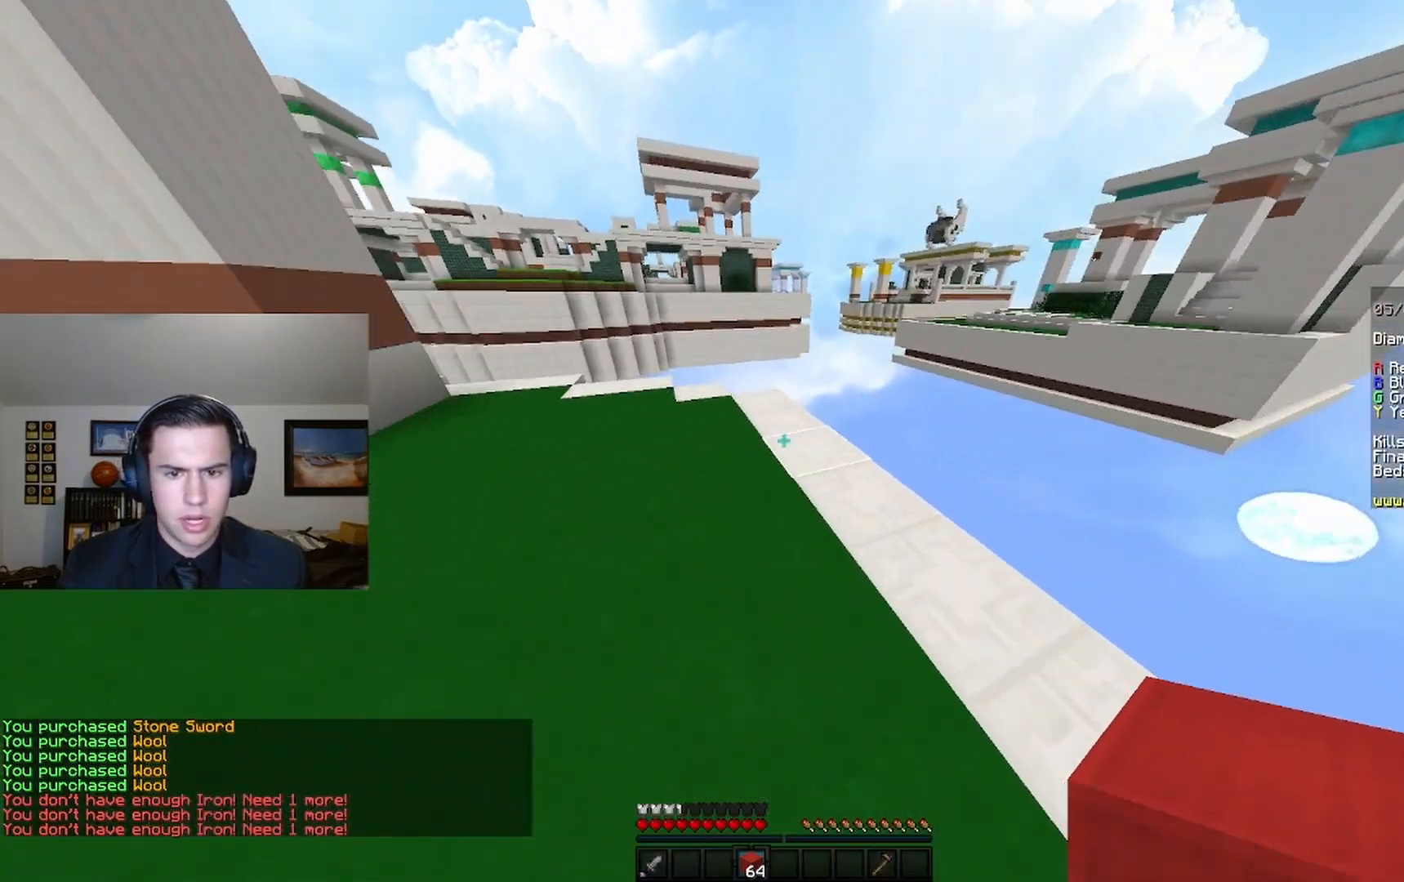
{"keys": ["space", "w"], "mouse": [], "events": [[333, "mouse_right", "down"], [467, "space", "down"], [500, "mouse_right", "up"]]}
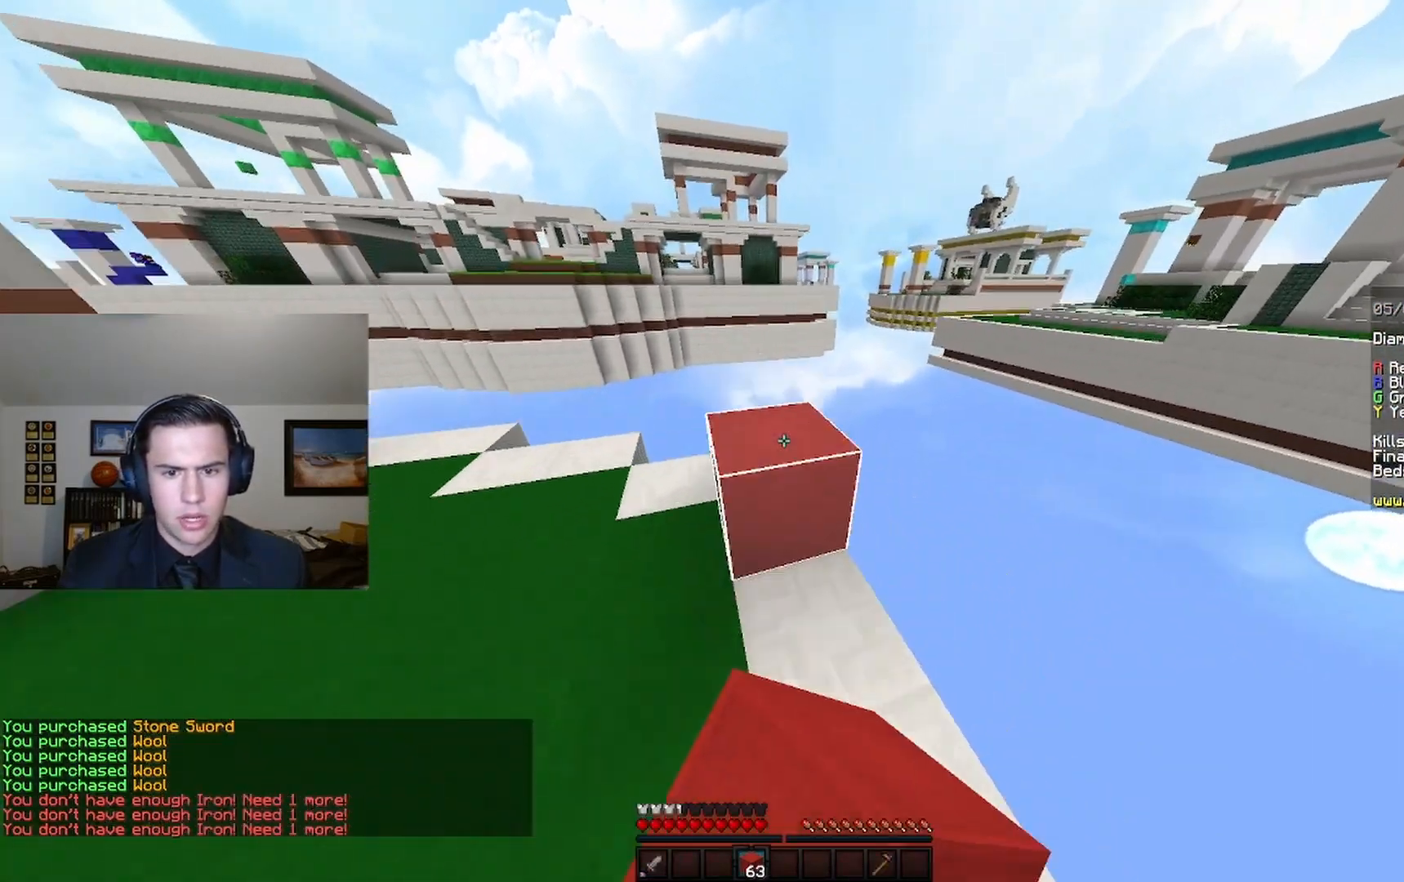
{"keys": ["a", "d", "s"], "mouse": [], "events": [[100, "space", "up"], [300, "w", "up"], [333, "s", "down"], [367, "d", "down"], [433, "a", "down"]]}
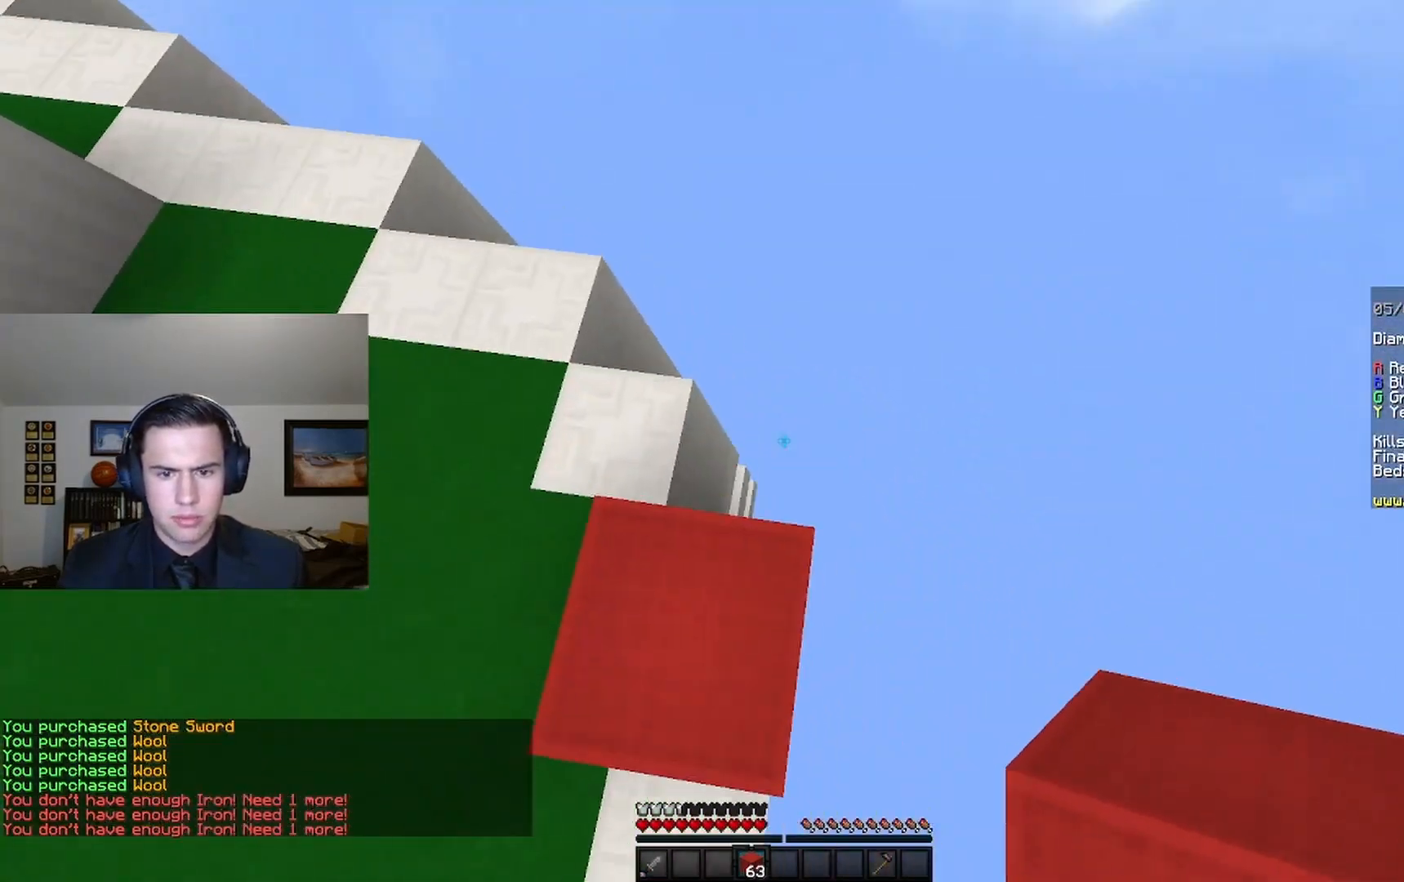
{"keys": ["d", "s"], "mouse": [], "events": [[200, "a", "up"], [300, "a", "down"], [467, "a", "up"]]}
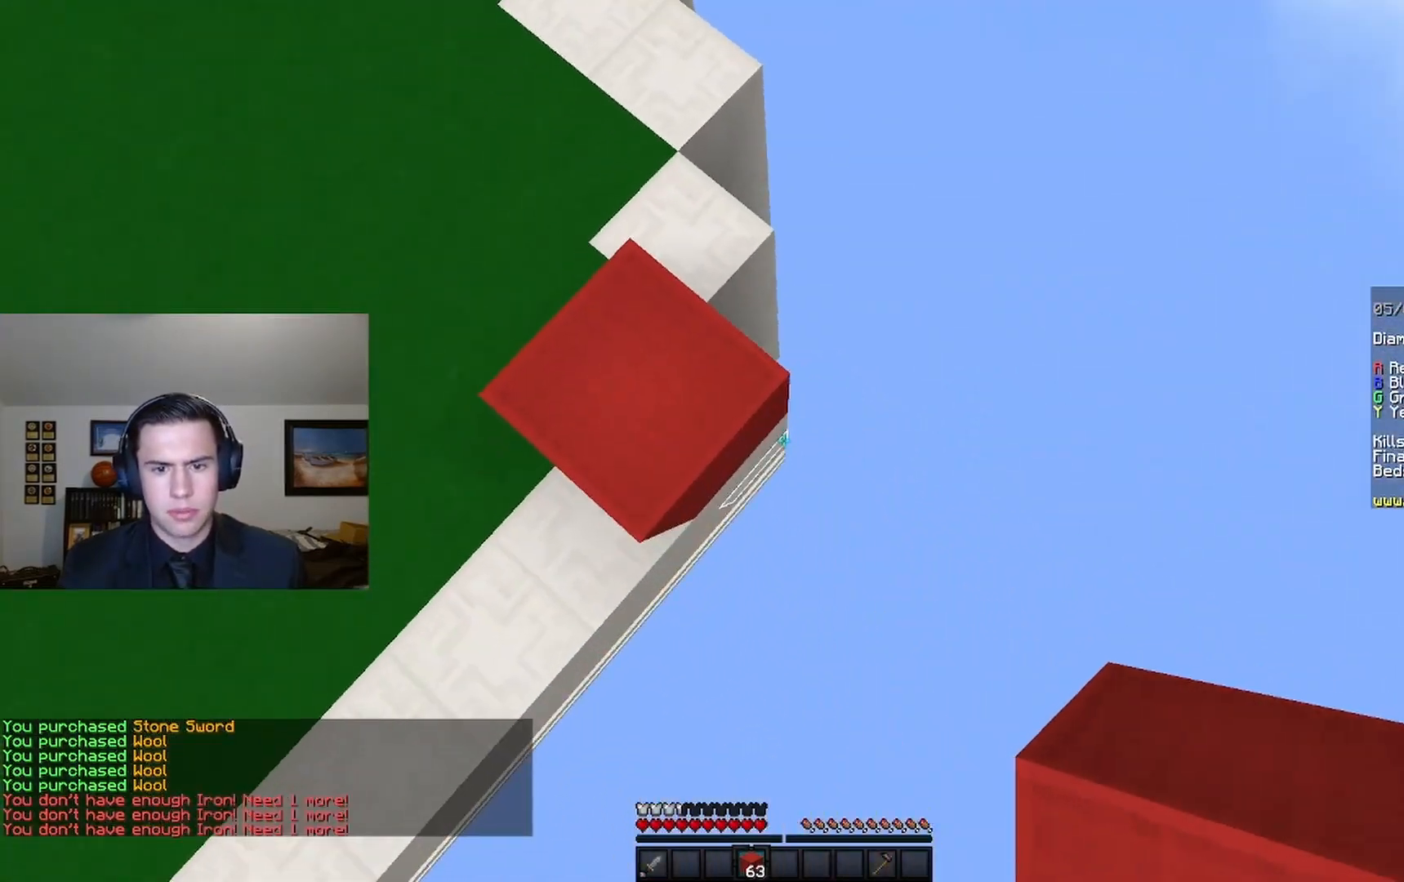
{"keys": ["d", "s"], "mouse": [], "events": [[333, "mouse_right", "down"], [433, "mouse_right", "up"]]}
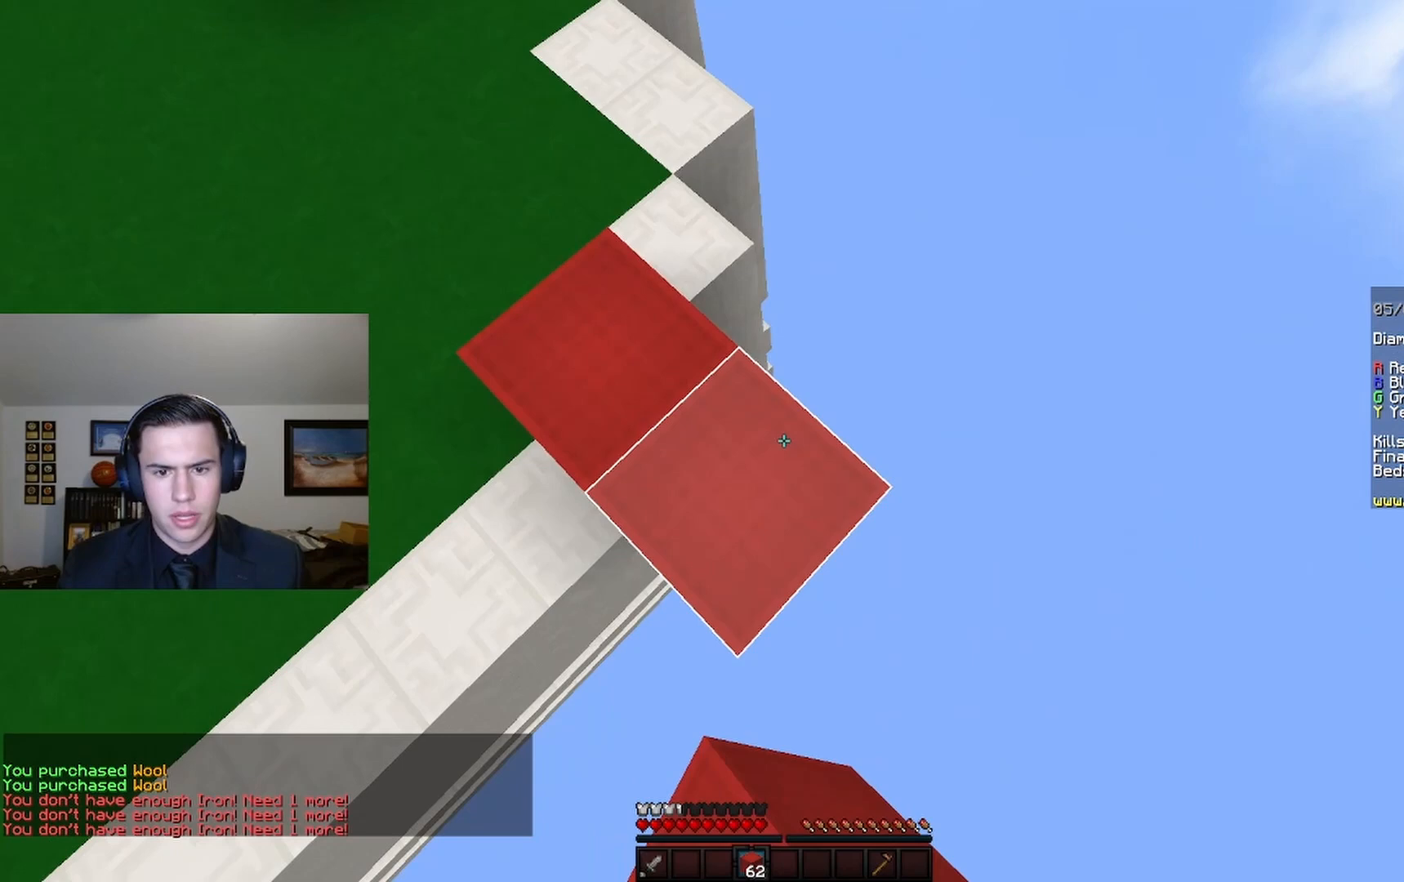
{"keys": ["d", "s"], "mouse": [], "events": [[200, "mouse_right", "down"], [267, "mouse_right", "up"]]}
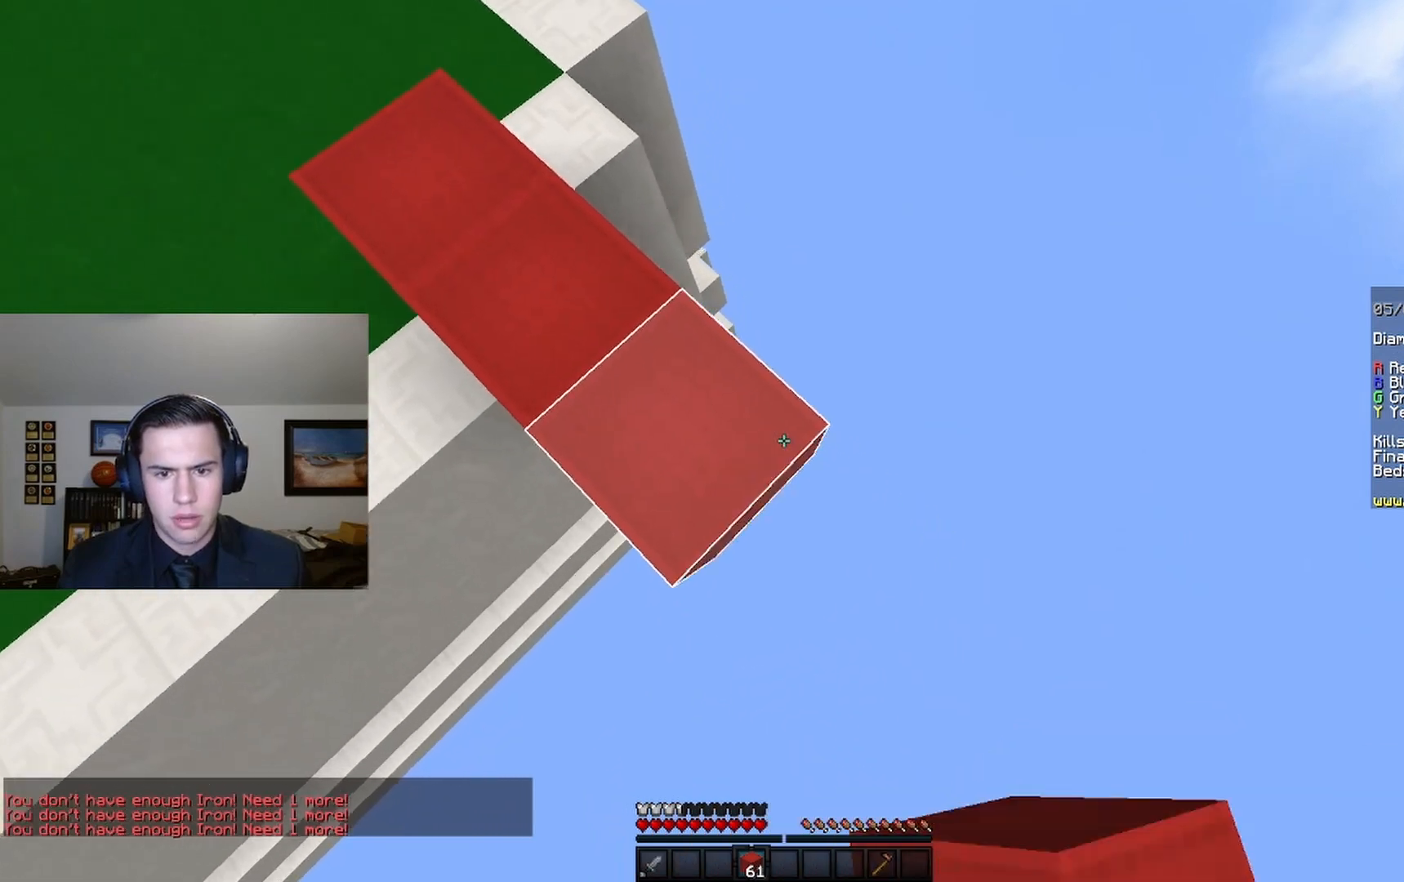
{"keys": ["d", "s"], "mouse": ["right"], "events": [[67, "mouse_right", "down"], [200, "mouse_right", "up"], [467, "mouse_right", "down"]]}
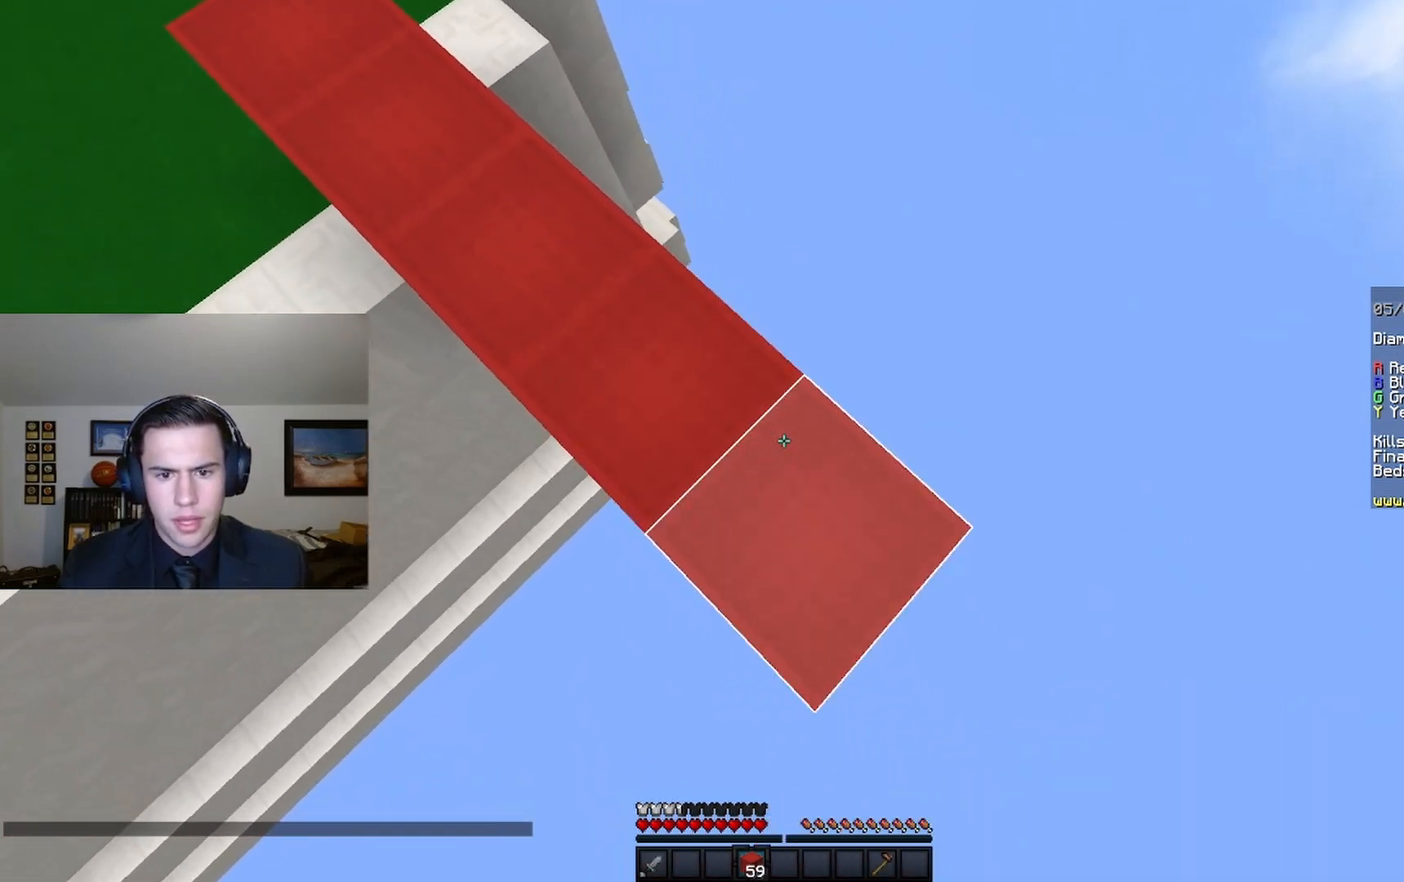
{"keys": ["d", "s"], "mouse": [], "events": [[133, "mouse_right", "up"], [333, "mouse_right", "down"], [433, "mouse_right", "up"]]}
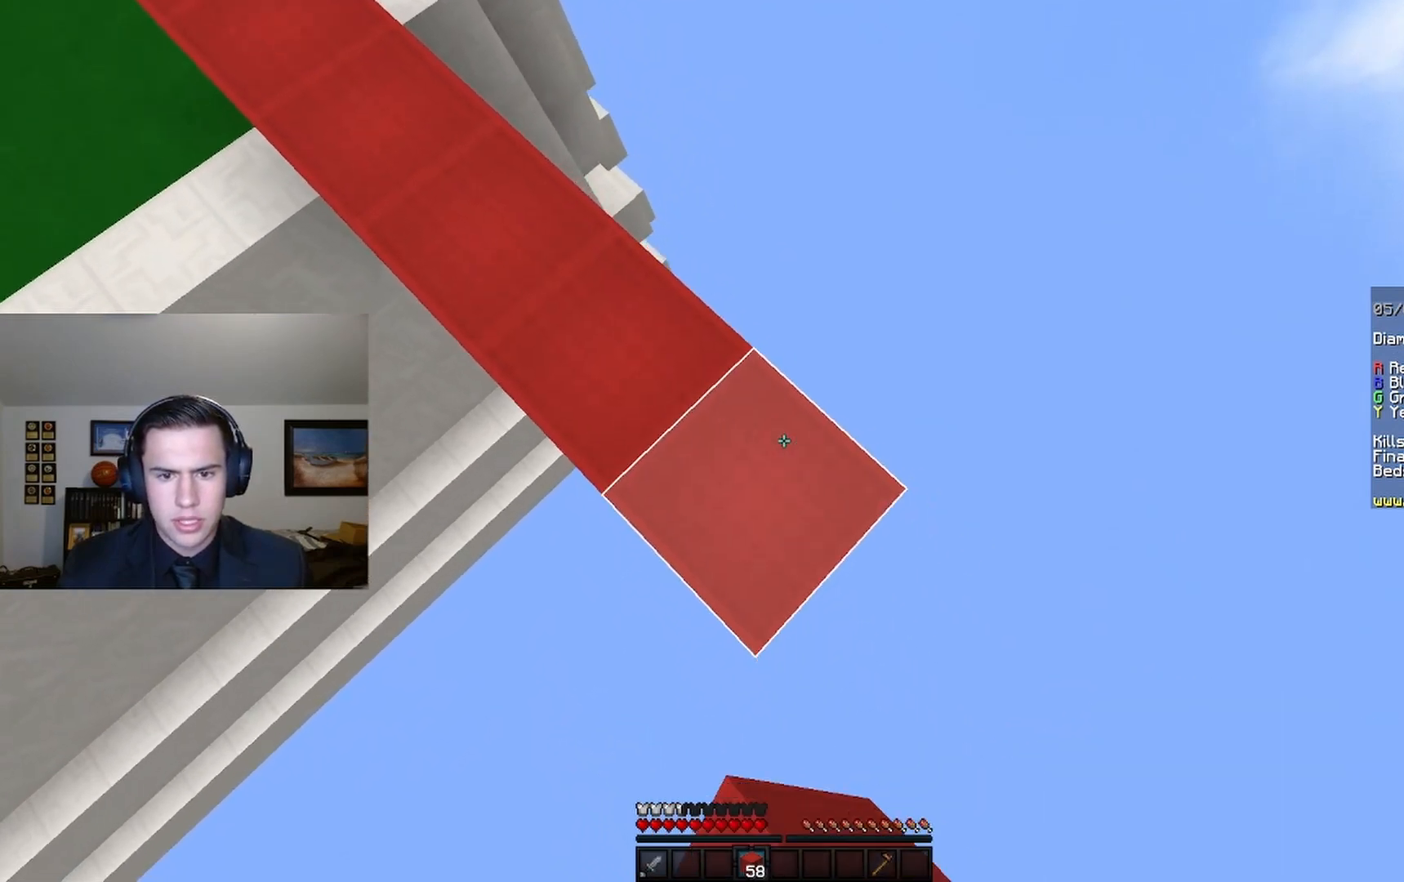
{"keys": ["d", "s"], "mouse": [], "events": [[200, "mouse_right", "down"], [300, "mouse_right", "up"]]}
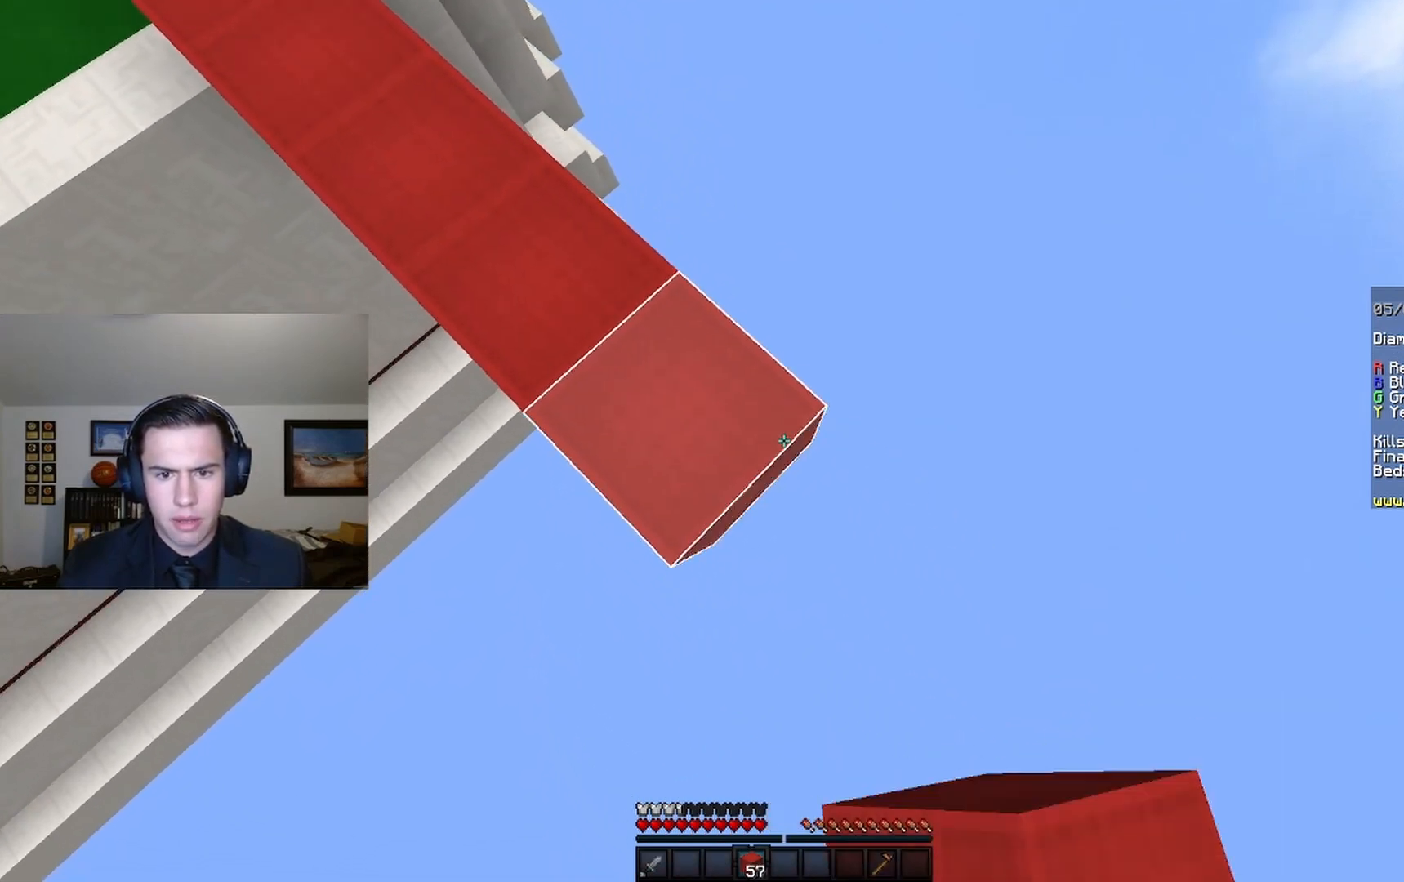
{"keys": ["d", "s"], "mouse": ["right"], "events": [[67, "mouse_right", "down"], [167, "mouse_right", "up"], [467, "mouse_right", "down"]]}
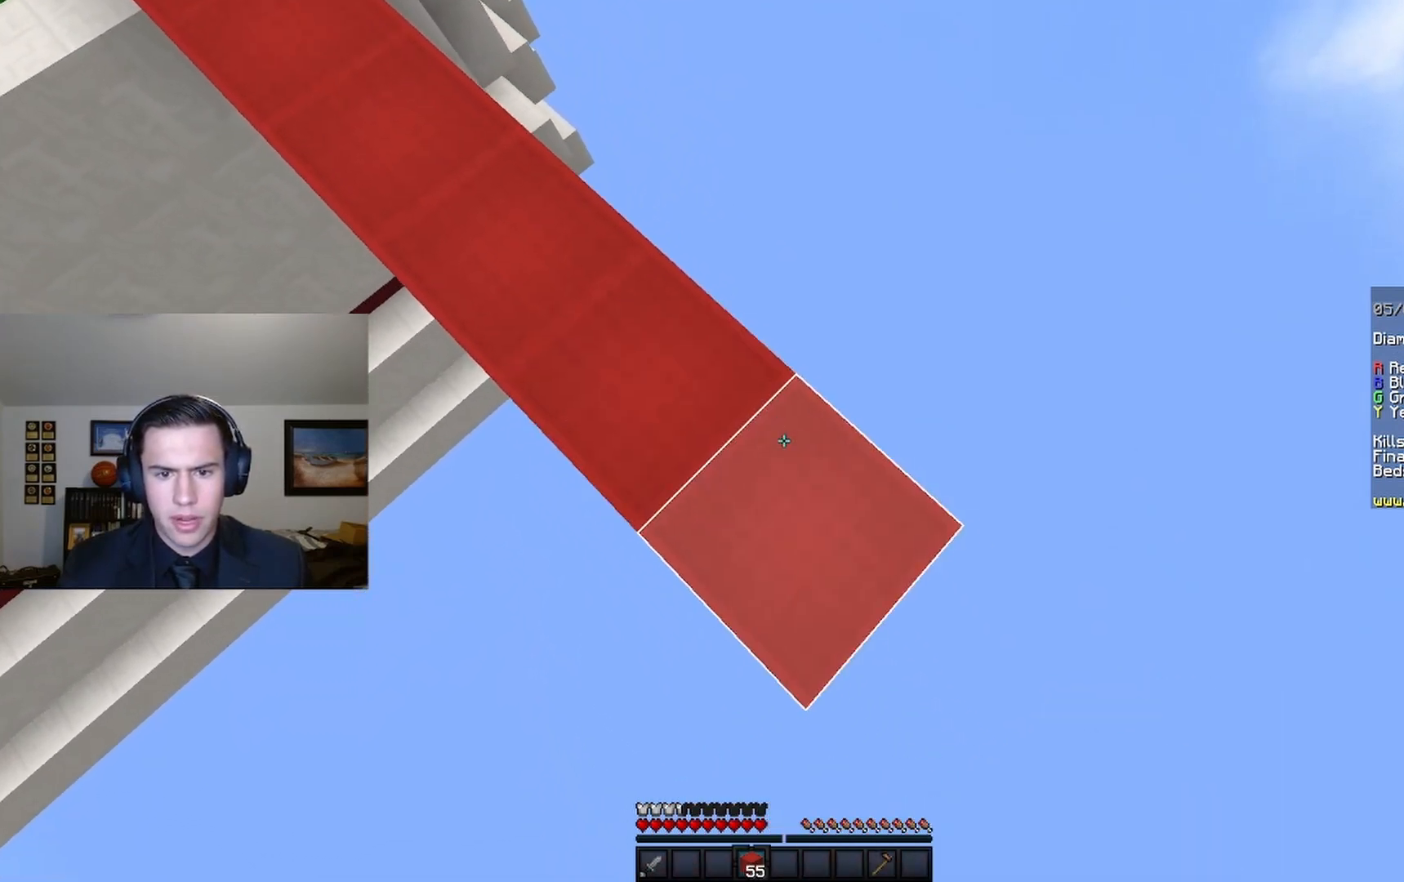
{"keys": ["d", "s"], "mouse": [], "events": [[33, "mouse_right", "up"], [300, "mouse_right", "down"], [400, "mouse_right", "up"]]}
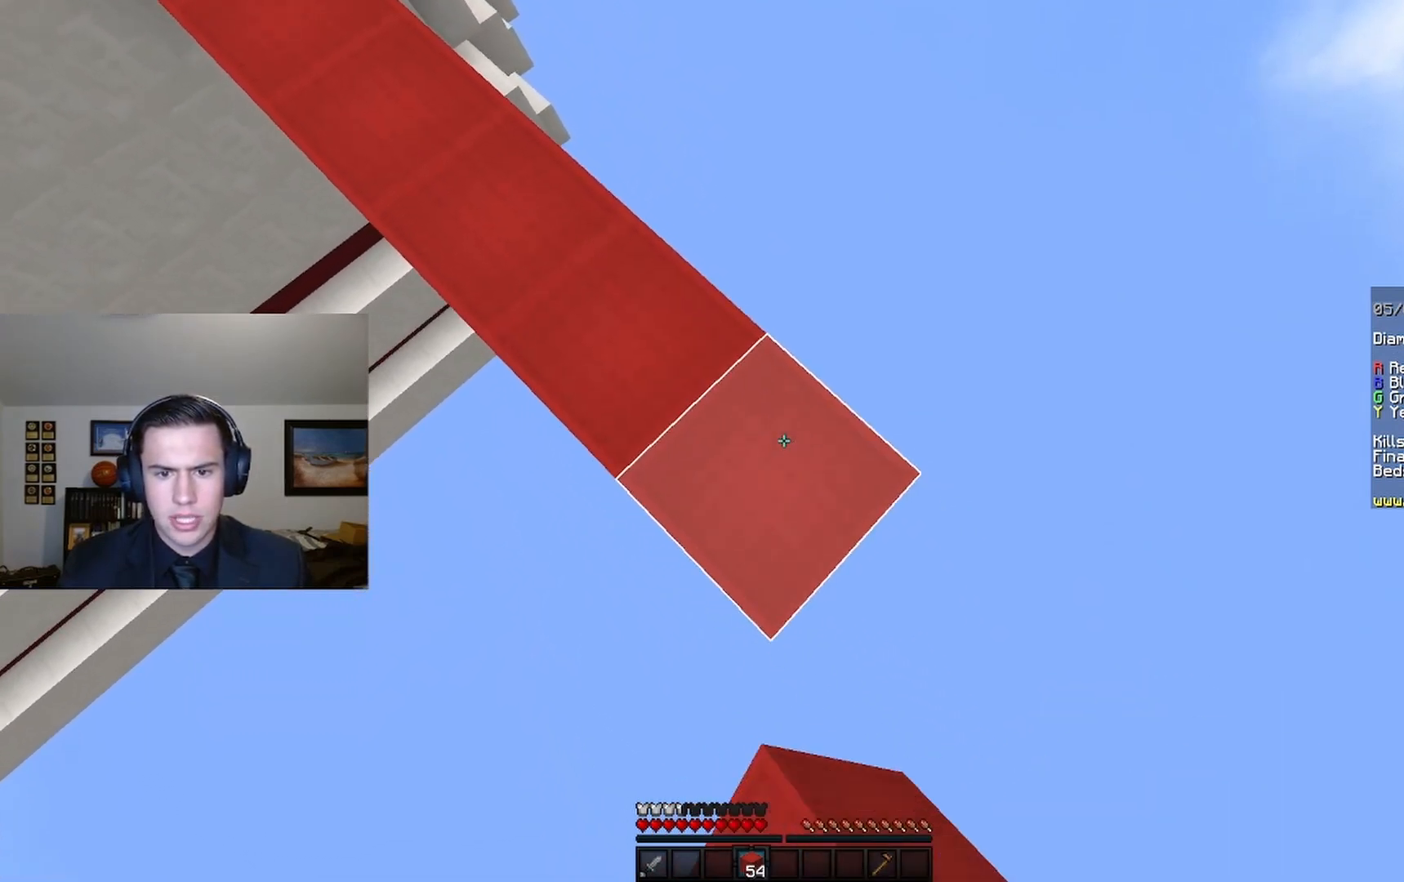
{"keys": ["d", "s"], "mouse": [], "events": [[167, "mouse_right", "down"], [267, "mouse_right", "up"]]}
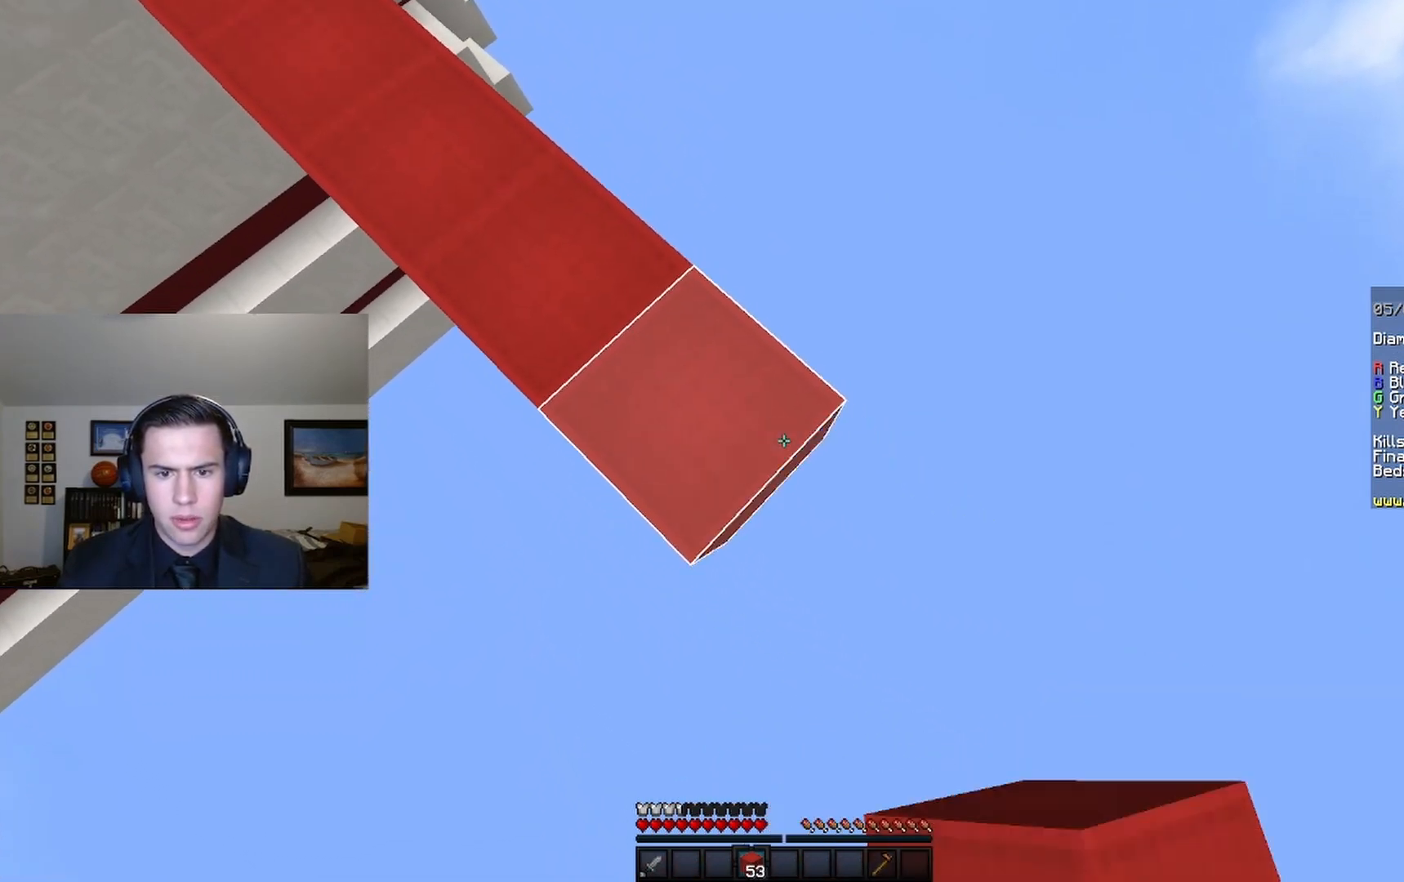
{"keys": ["d", "s"], "mouse": [], "events": [[67, "mouse_right", "down"], [167, "mouse_right", "up"], [400, "mouse_right", "down"], [500, "mouse_right", "up"]]}
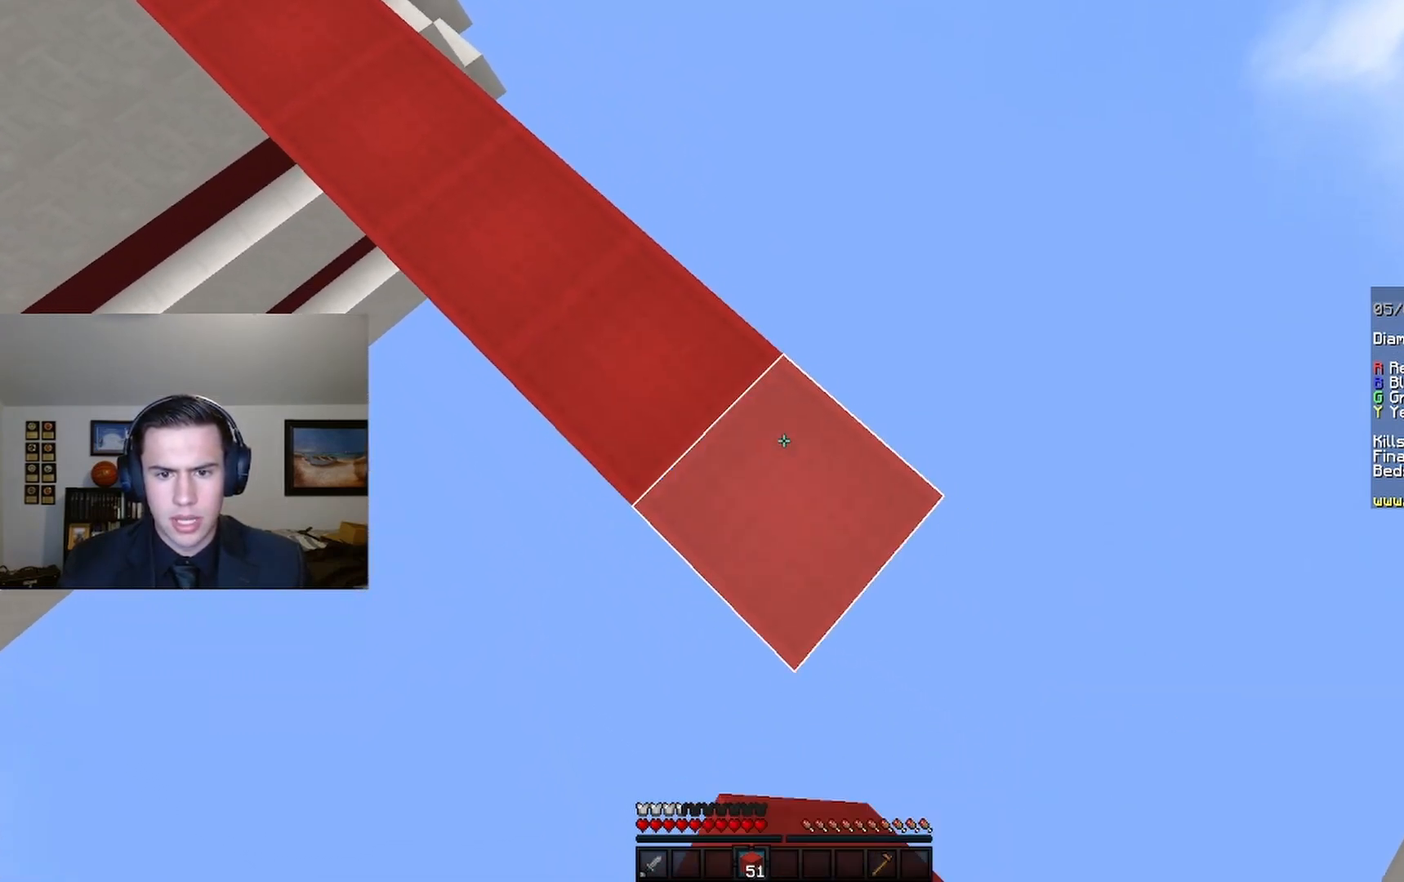
{"keys": ["d", "s"], "mouse": [], "events": [[267, "mouse_right", "down"], [367, "mouse_right", "up"]]}
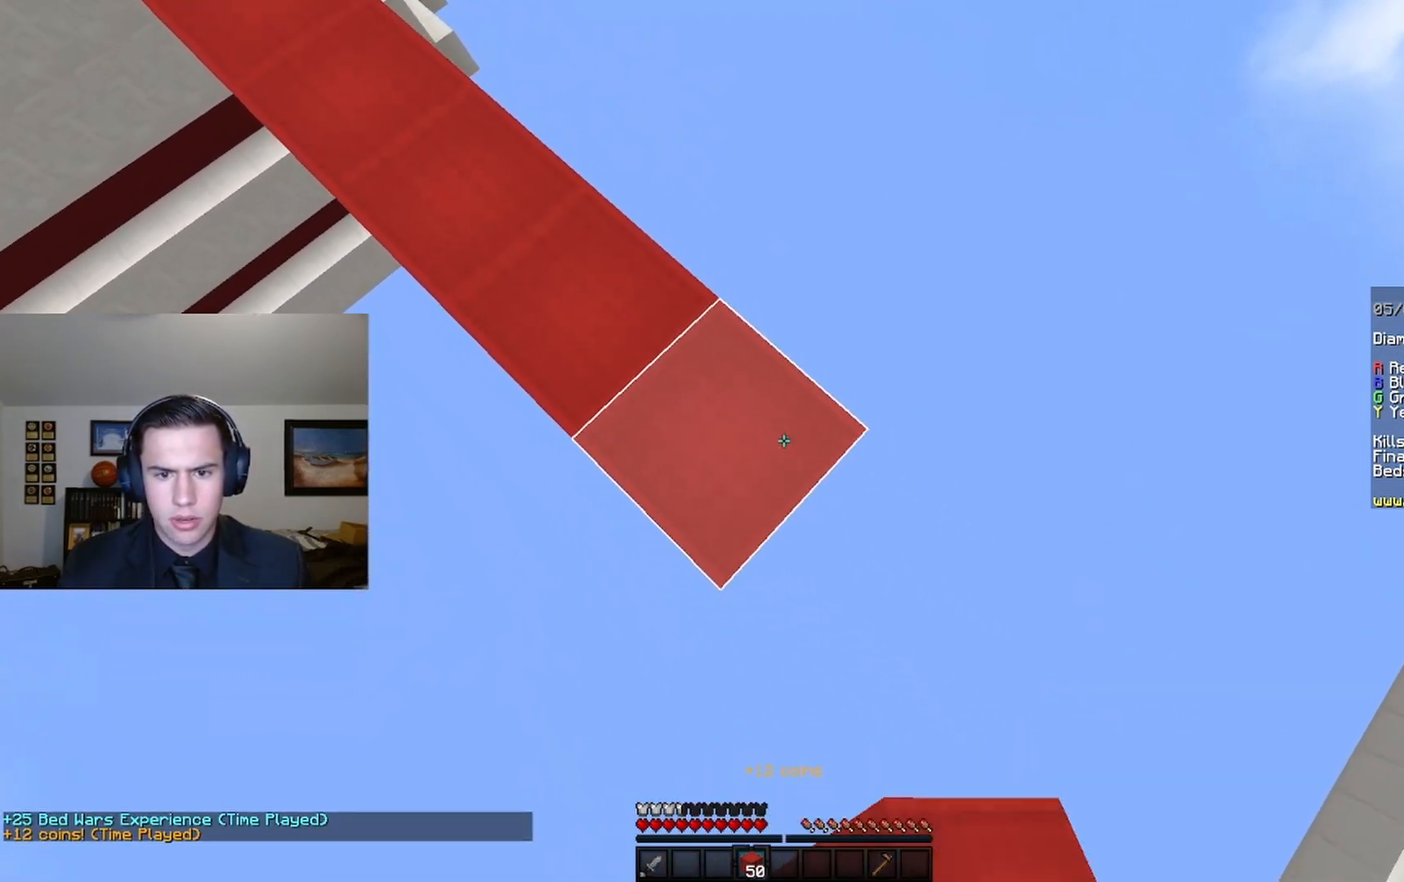
{"keys": ["d", "s"], "mouse": [], "events": [[167, "mouse_right", "down"], [267, "mouse_right", "up"]]}
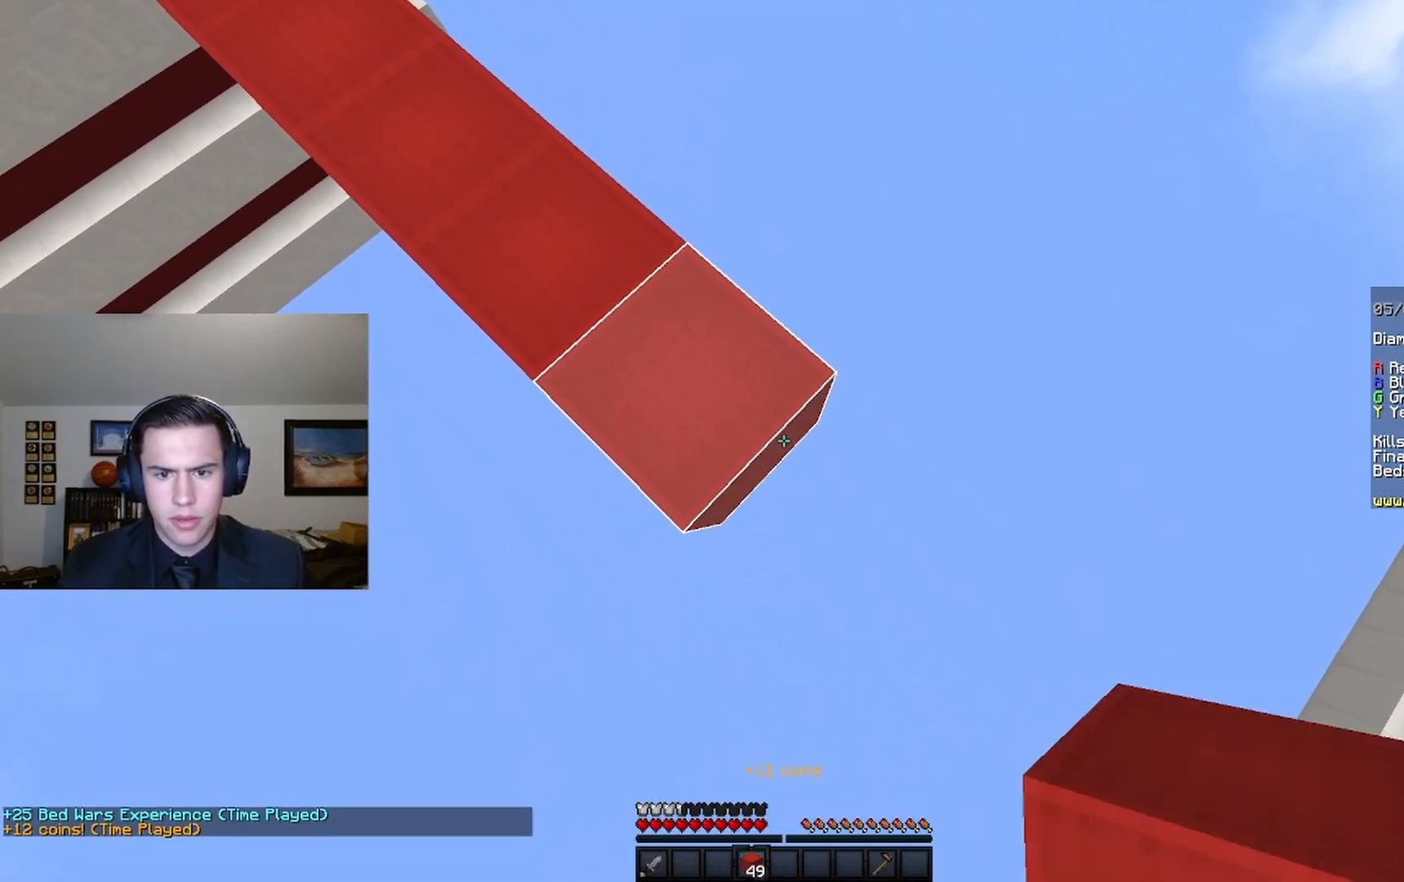
{"keys": ["d", "s"], "mouse": [], "events": [[33, "mouse_right", "down"], [133, "mouse_right", "up"], [367, "mouse_right", "down"], [500, "mouse_right", "up"]]}
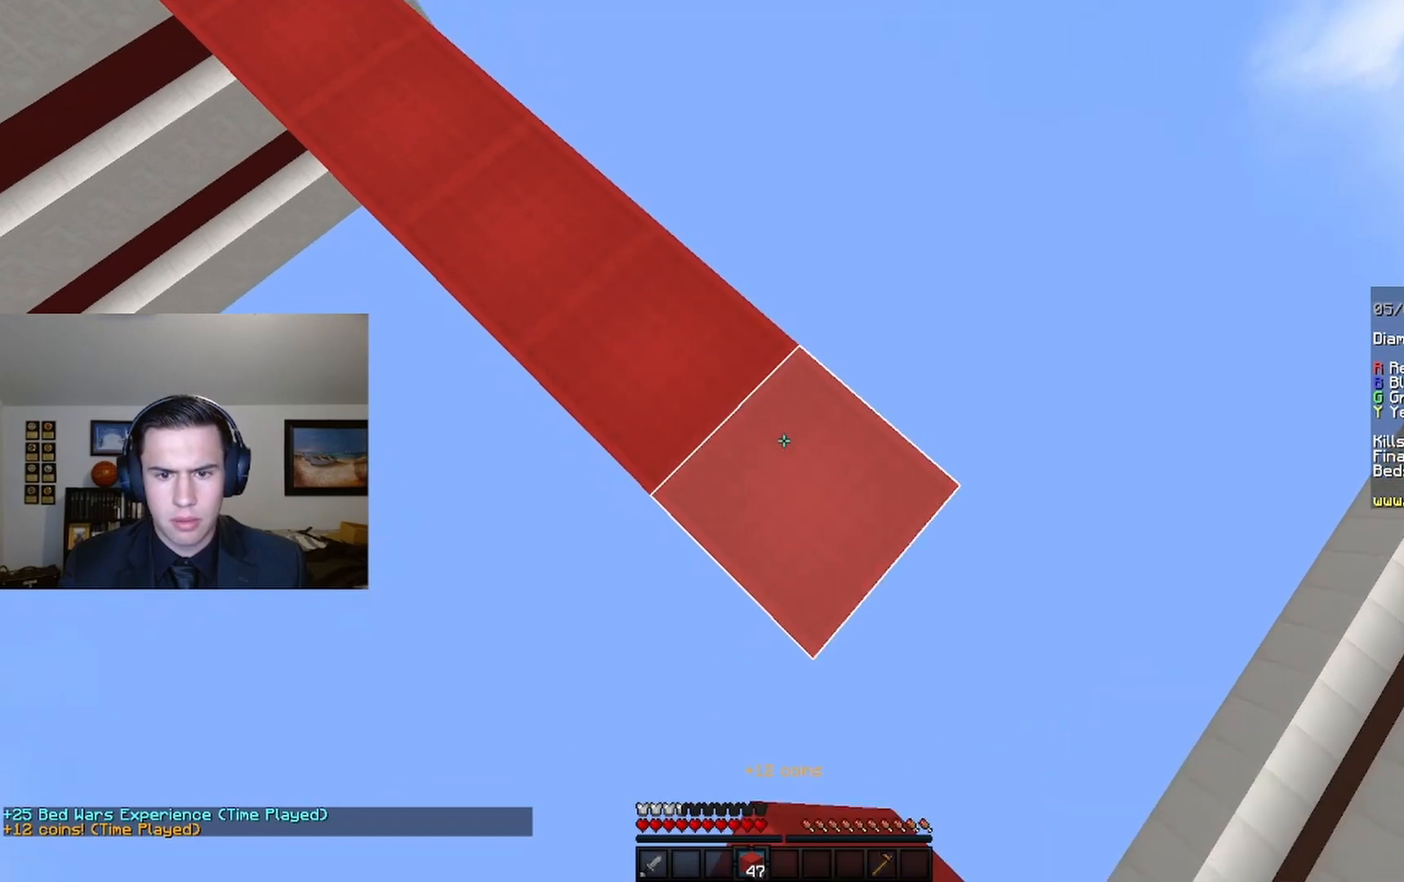
{"keys": ["d", "s"], "mouse": [], "events": [[267, "mouse_right", "down"], [367, "mouse_right", "up"]]}
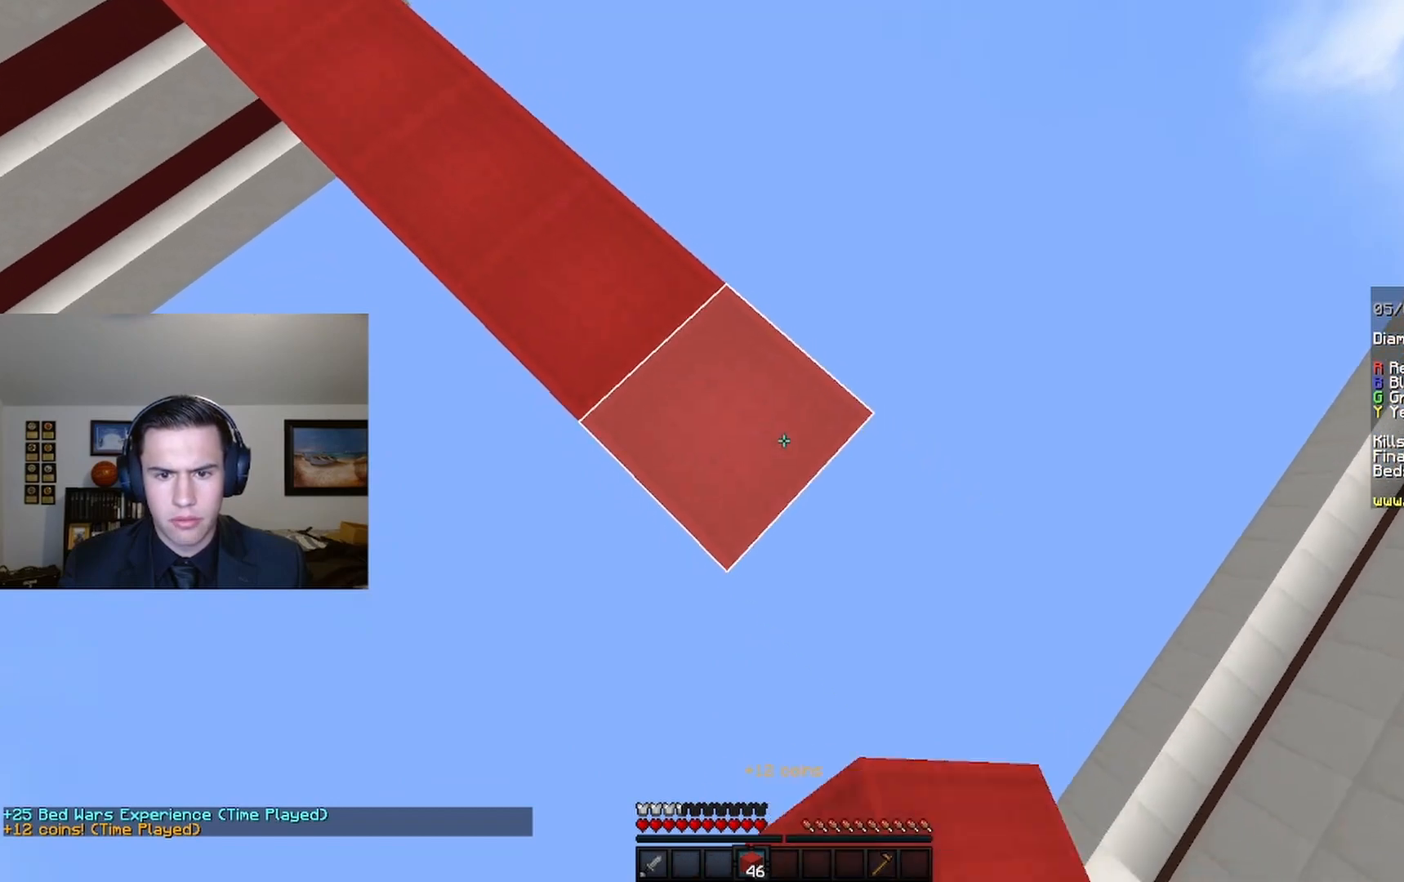
{"keys": ["d", "s"], "mouse": ["right"], "events": [[100, "mouse_right", "down"], [200, "mouse_right", "up"], [467, "mouse_right", "down"]]}
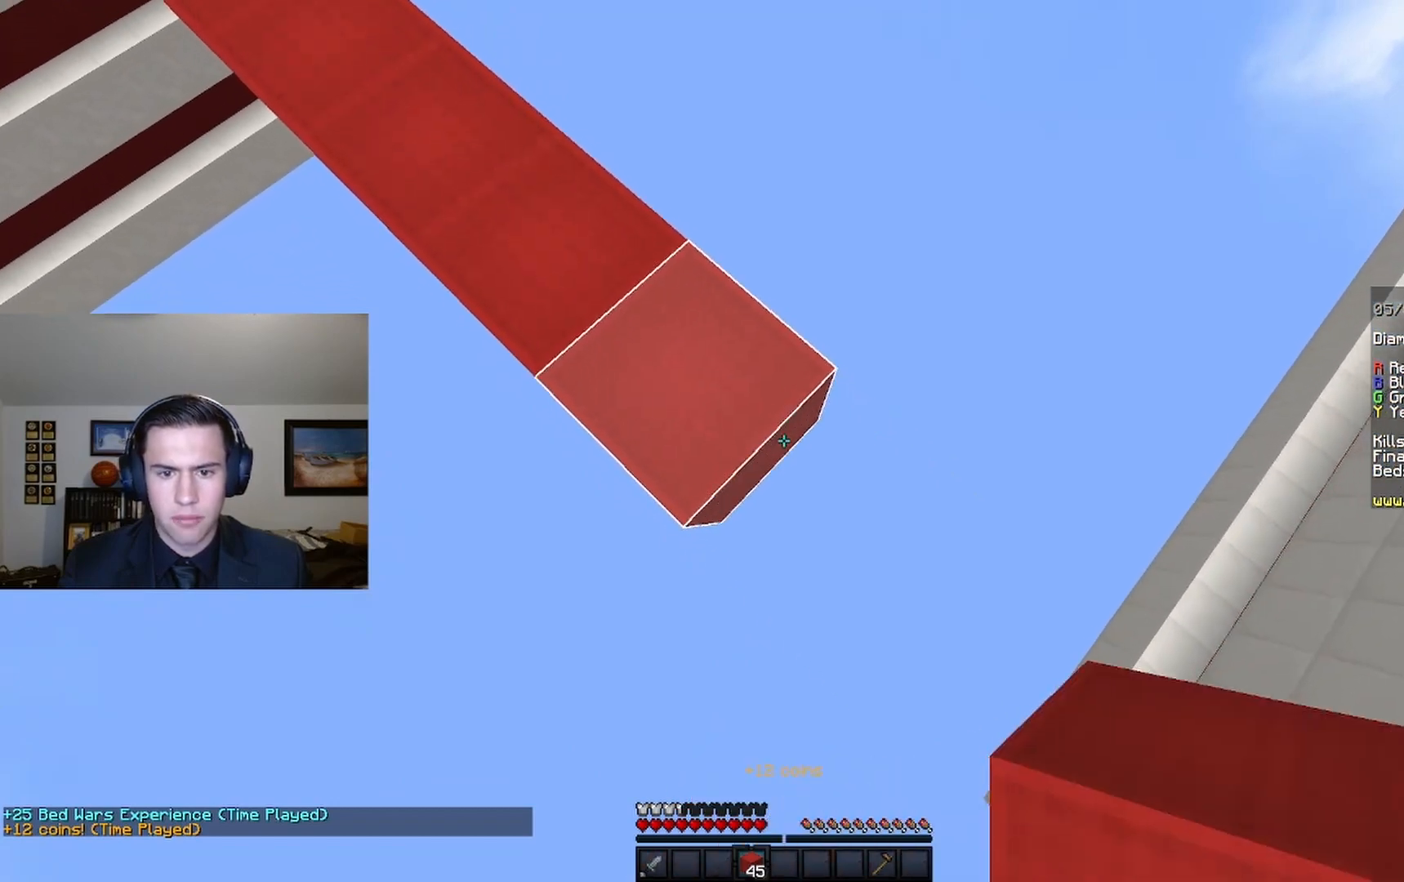
{"keys": ["d", "s"], "mouse": [], "events": [[67, "mouse_right", "up"], [367, "mouse_right", "down"], [467, "mouse_right", "up"]]}
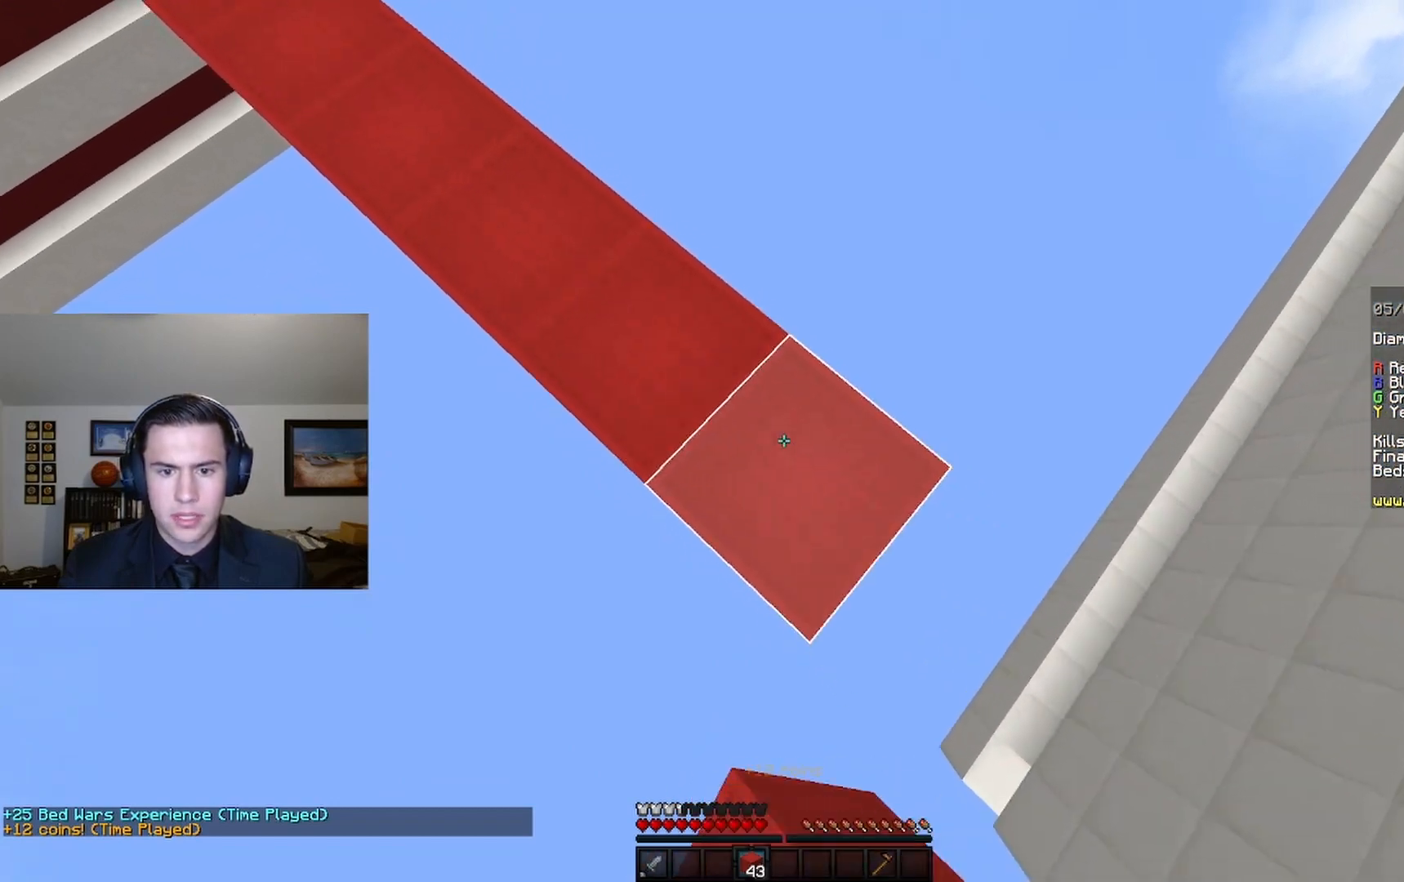
{"keys": ["d", "s"], "mouse": [], "events": [[233, "mouse_right", "down"], [367, "mouse_right", "up"]]}
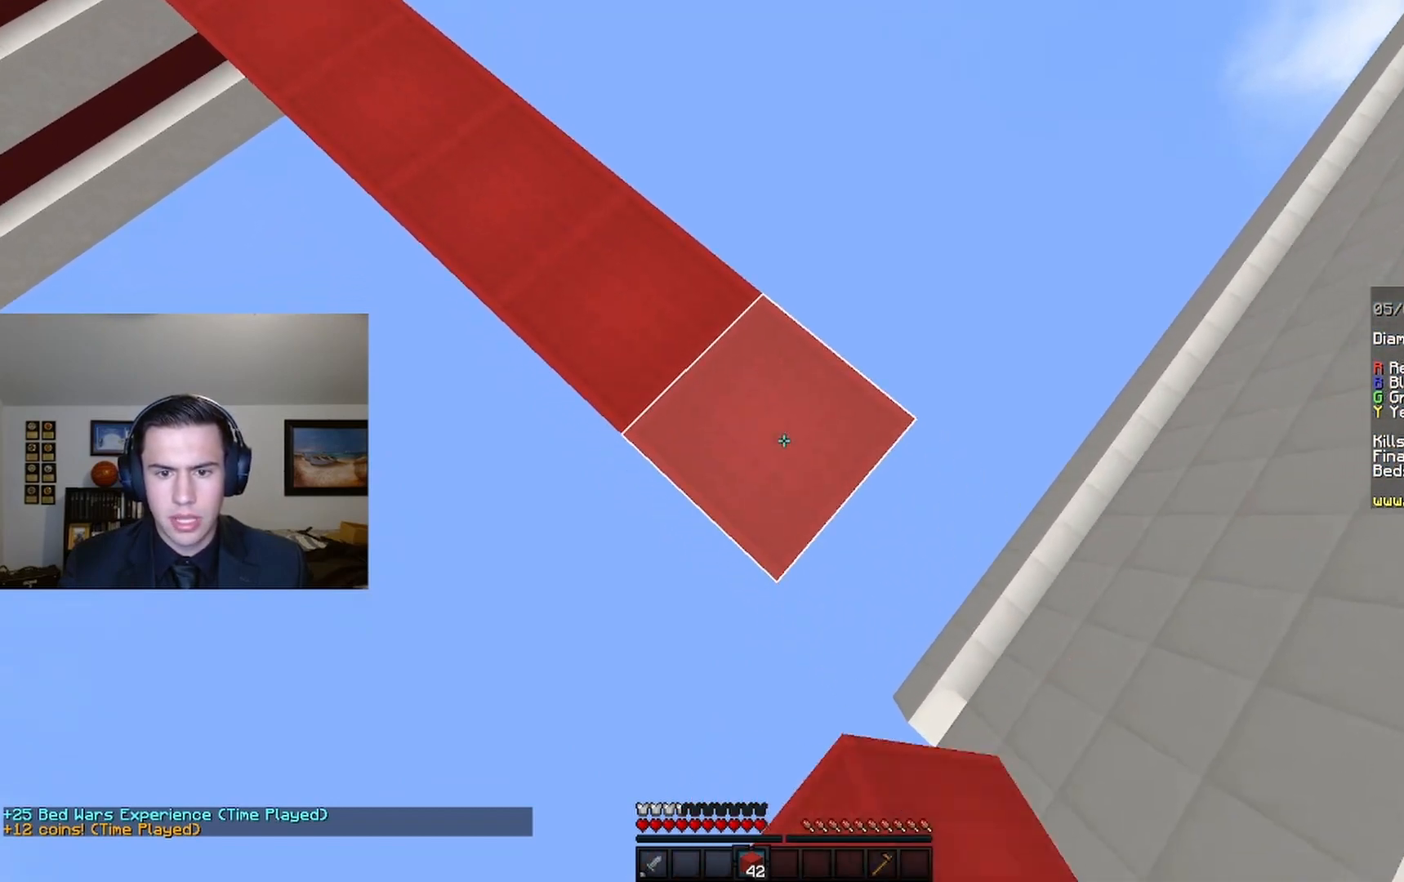
{"keys": ["d", "s"], "mouse": ["right"], "events": [[133, "mouse_right", "down"], [233, "mouse_right", "up"], [500, "mouse_right", "down"]]}
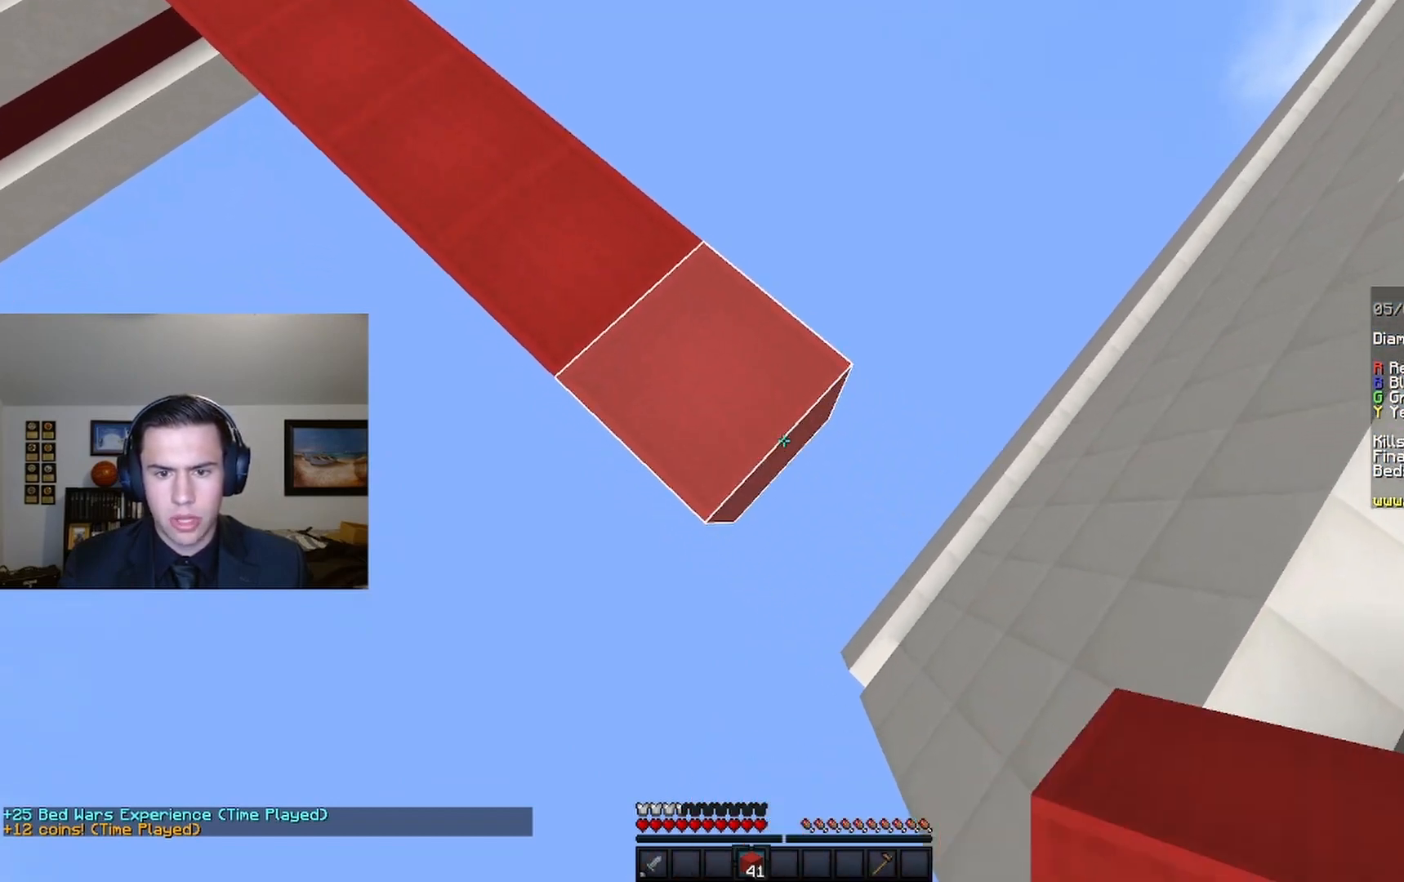
{"keys": ["a"], "mouse": [], "events": [[100, "mouse_right", "up"], [333, "mouse_right", "down"], [400, "a", "down"], [400, "s", "up"], [467, "mouse_right", "up"], [500, "d", "up"]]}
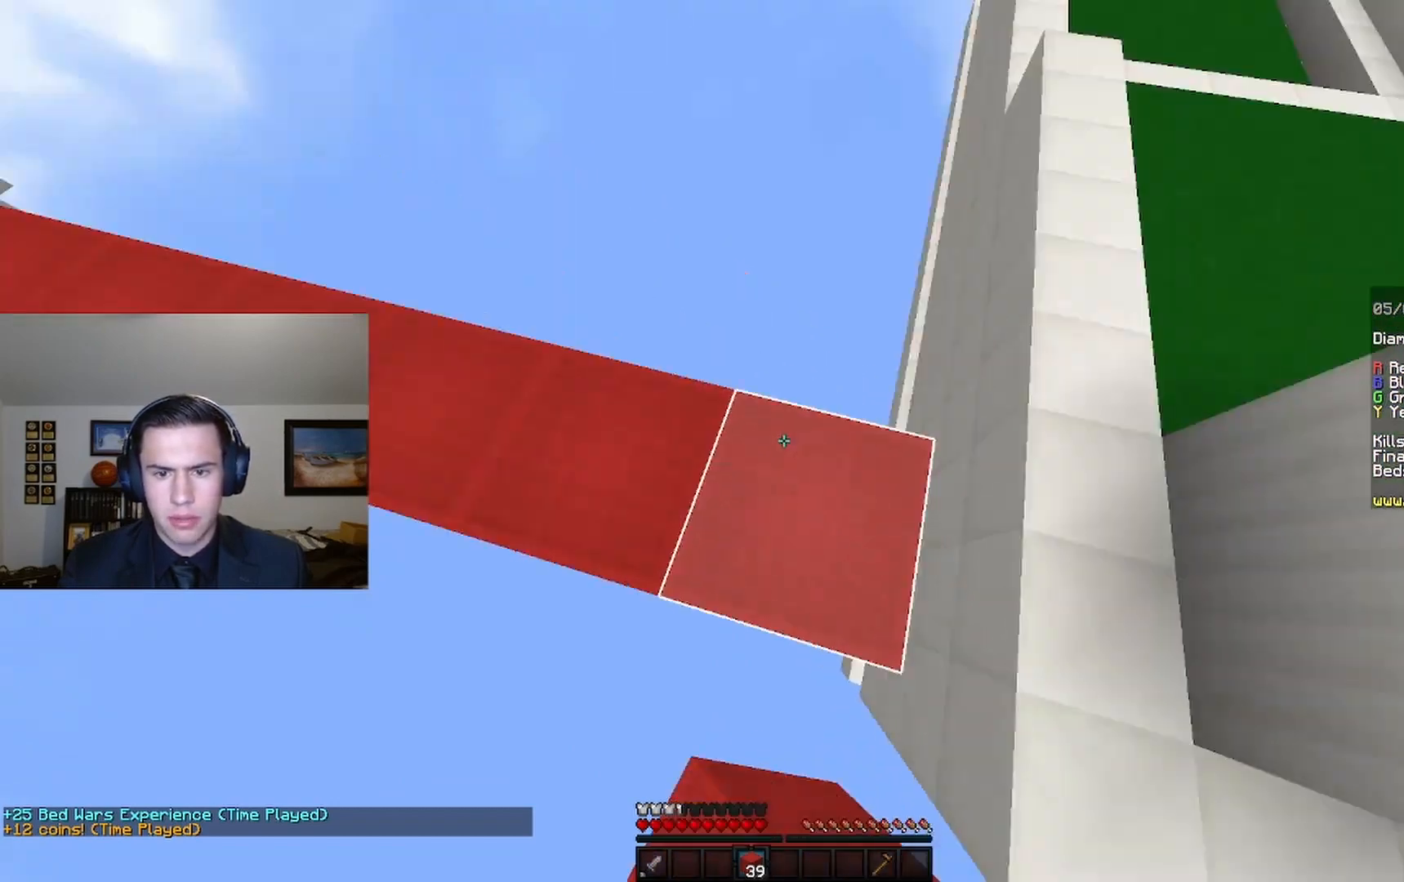
{"keys": ["w"], "mouse": [], "events": [[167, "a", "up"], [400, "w", "down"]]}
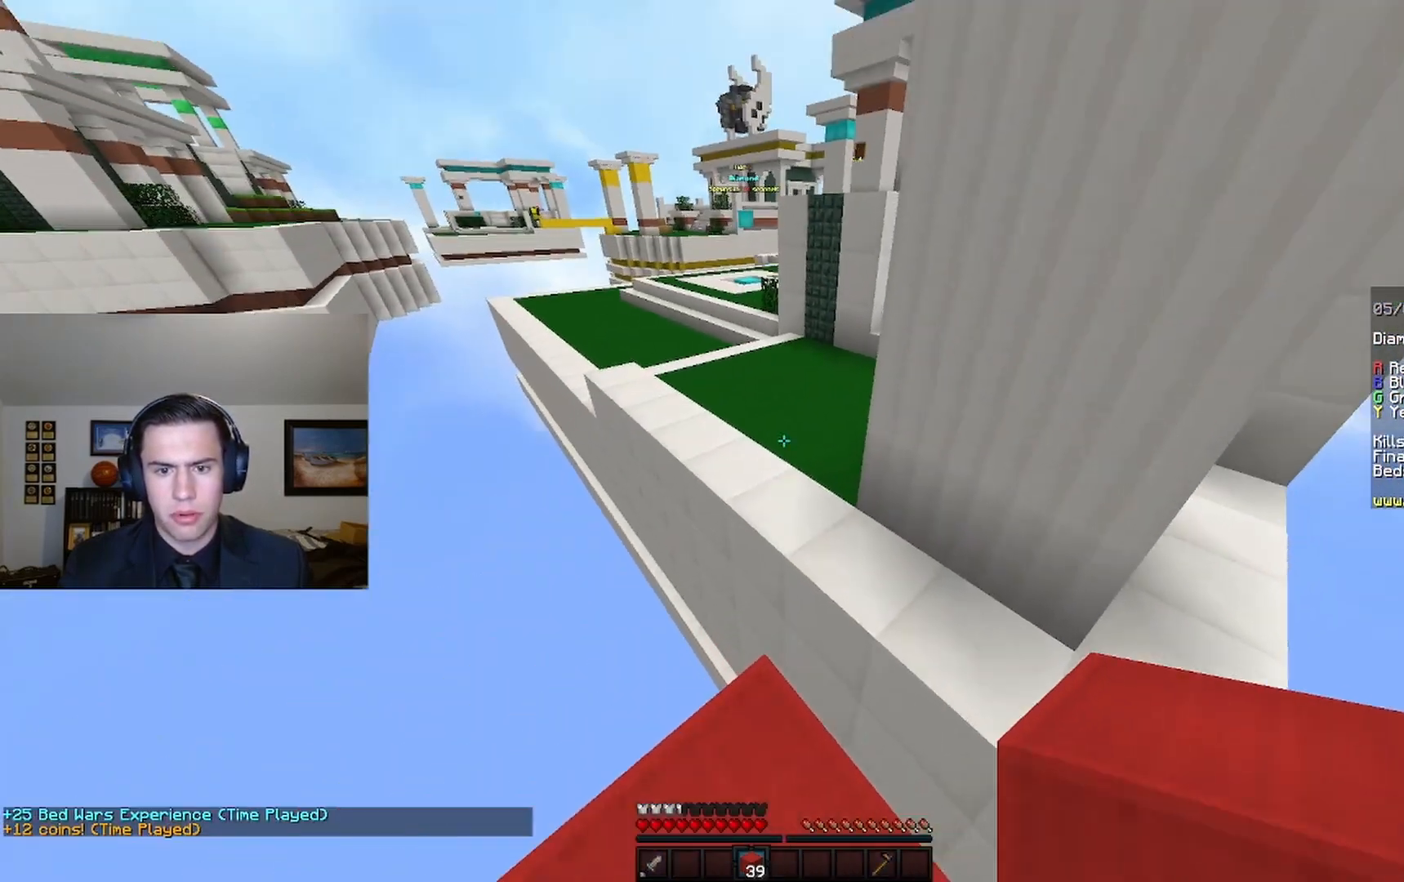
{"keys": ["w"], "mouse": ["left"], "events": [[67, "space", "down"], [367, "mouse_left", "down"], [367, "space", "up"]]}
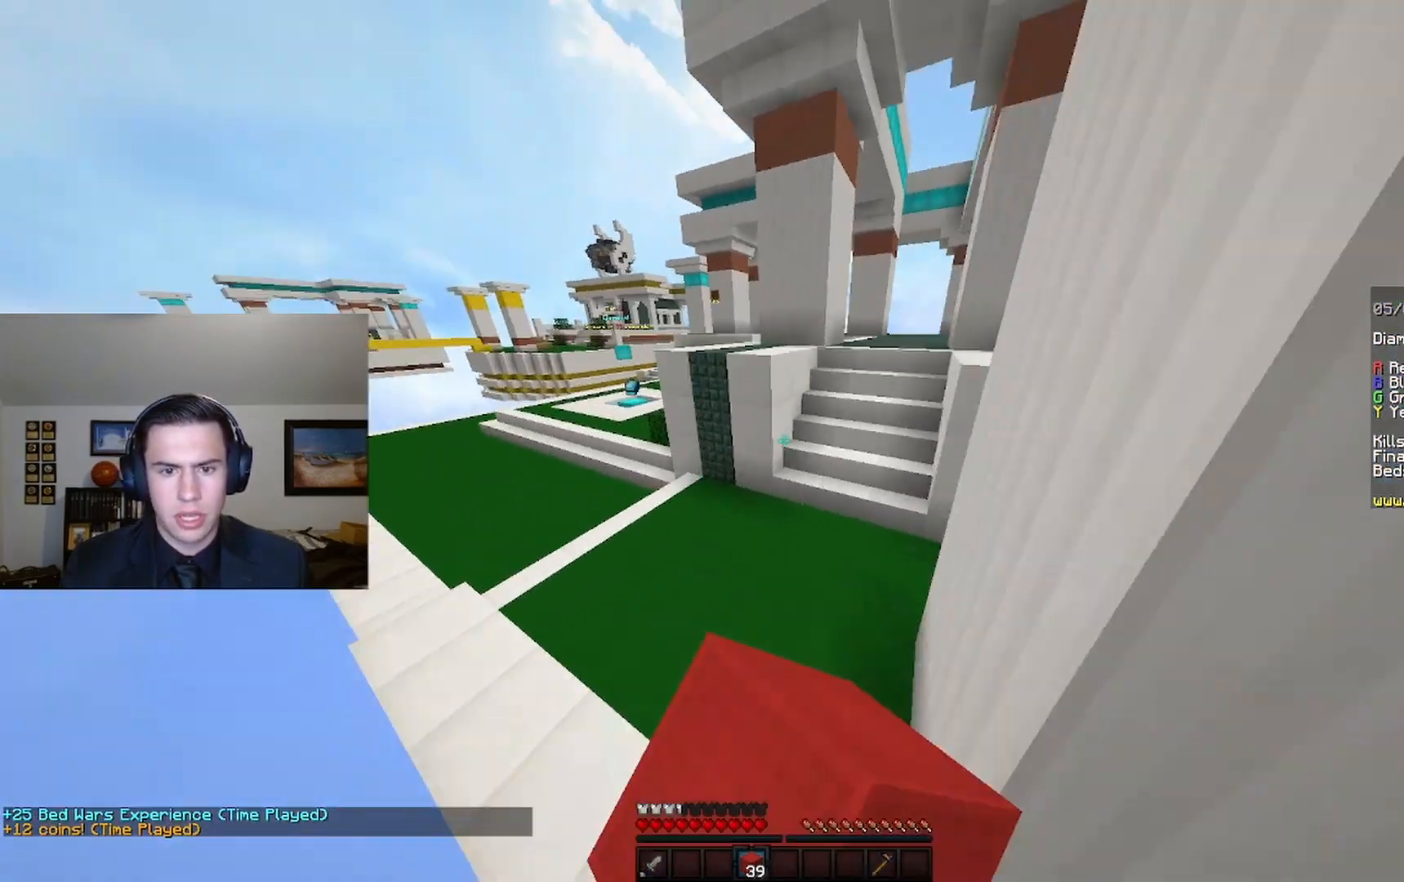
{"keys": ["space", "w"], "mouse": ["left"], "events": [[267, "space", "down"]]}